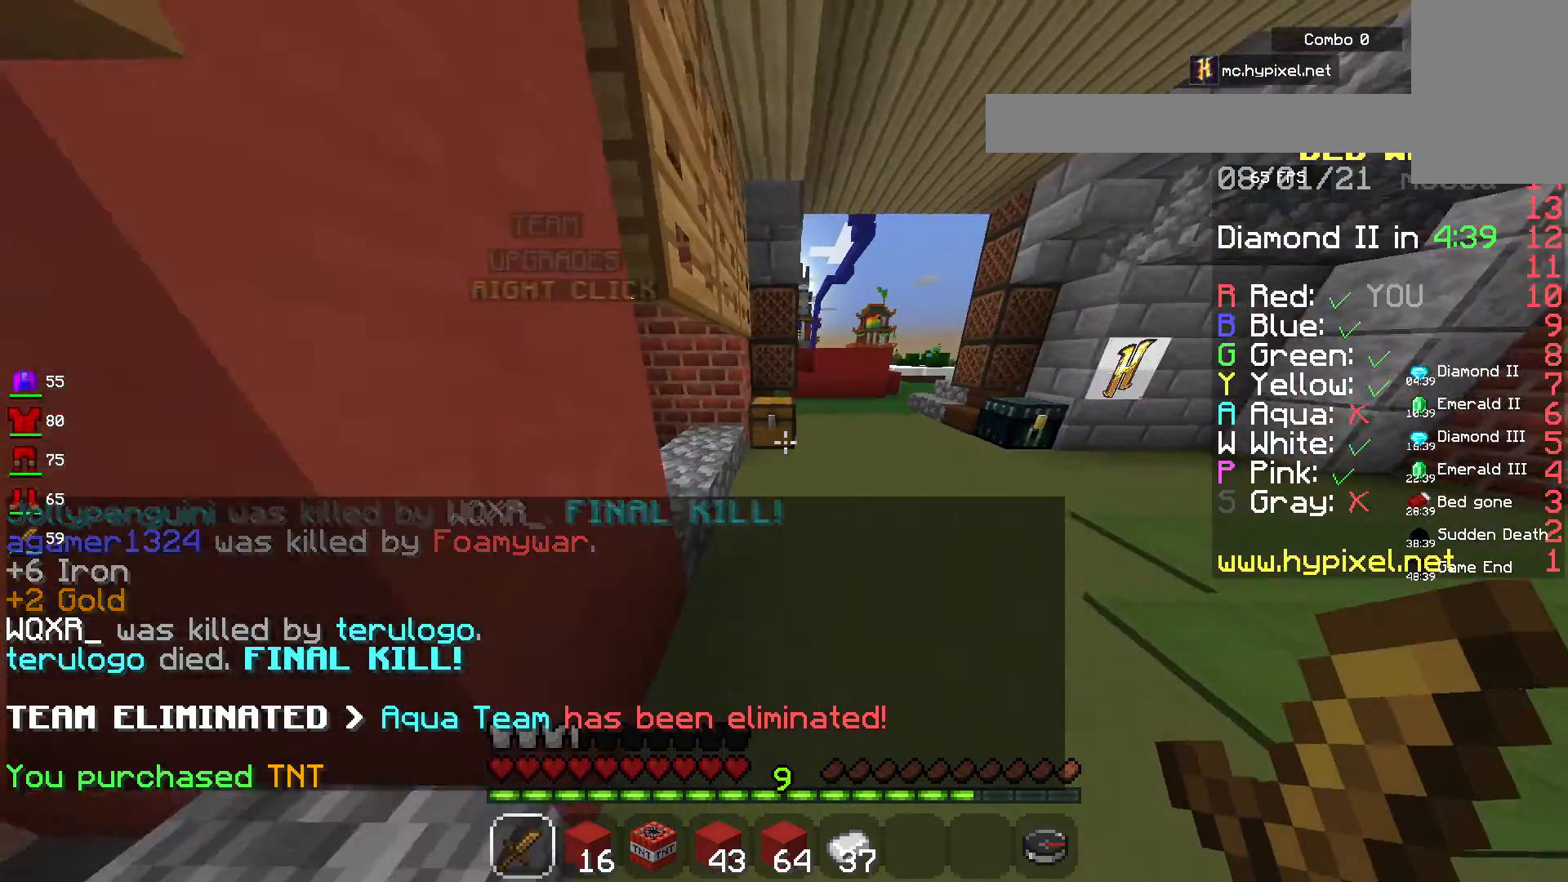
Gameplay with keyboard and mouse; each line is a JSON object with the keys and mouse buttons held at the frame after it. "events" lists presses ("down") and releases ("up") of "a", "d", "s", "space", "w", "mouse_left" and "mouse_right" between this image and that frame as [ms after this image, input, new state], when the widget could be followed in between. "mouse_left", "mouse_right" = the "left", "right" buttons of the "mouse" list. No other keys are recorded. Fast repeated clicks can show as one long hold. Mouse movement is not recorded.
{"keys": ["space", "w"], "mouse": [], "events": [[167, "d", "up"], [300, "space", "down"]]}
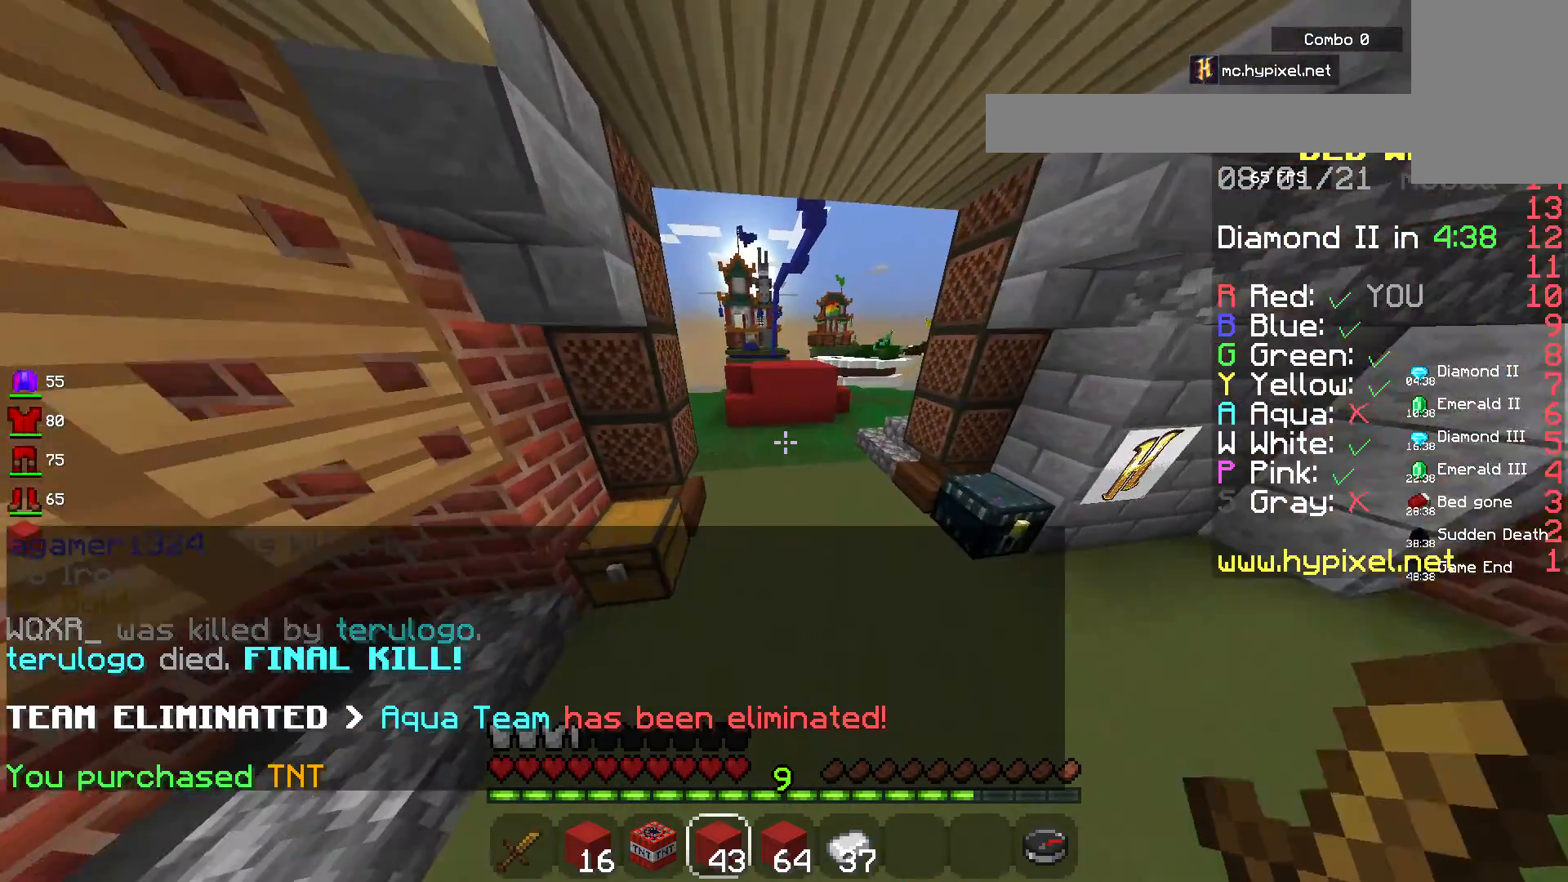
{"keys": ["space", "w"], "mouse": [], "events": []}
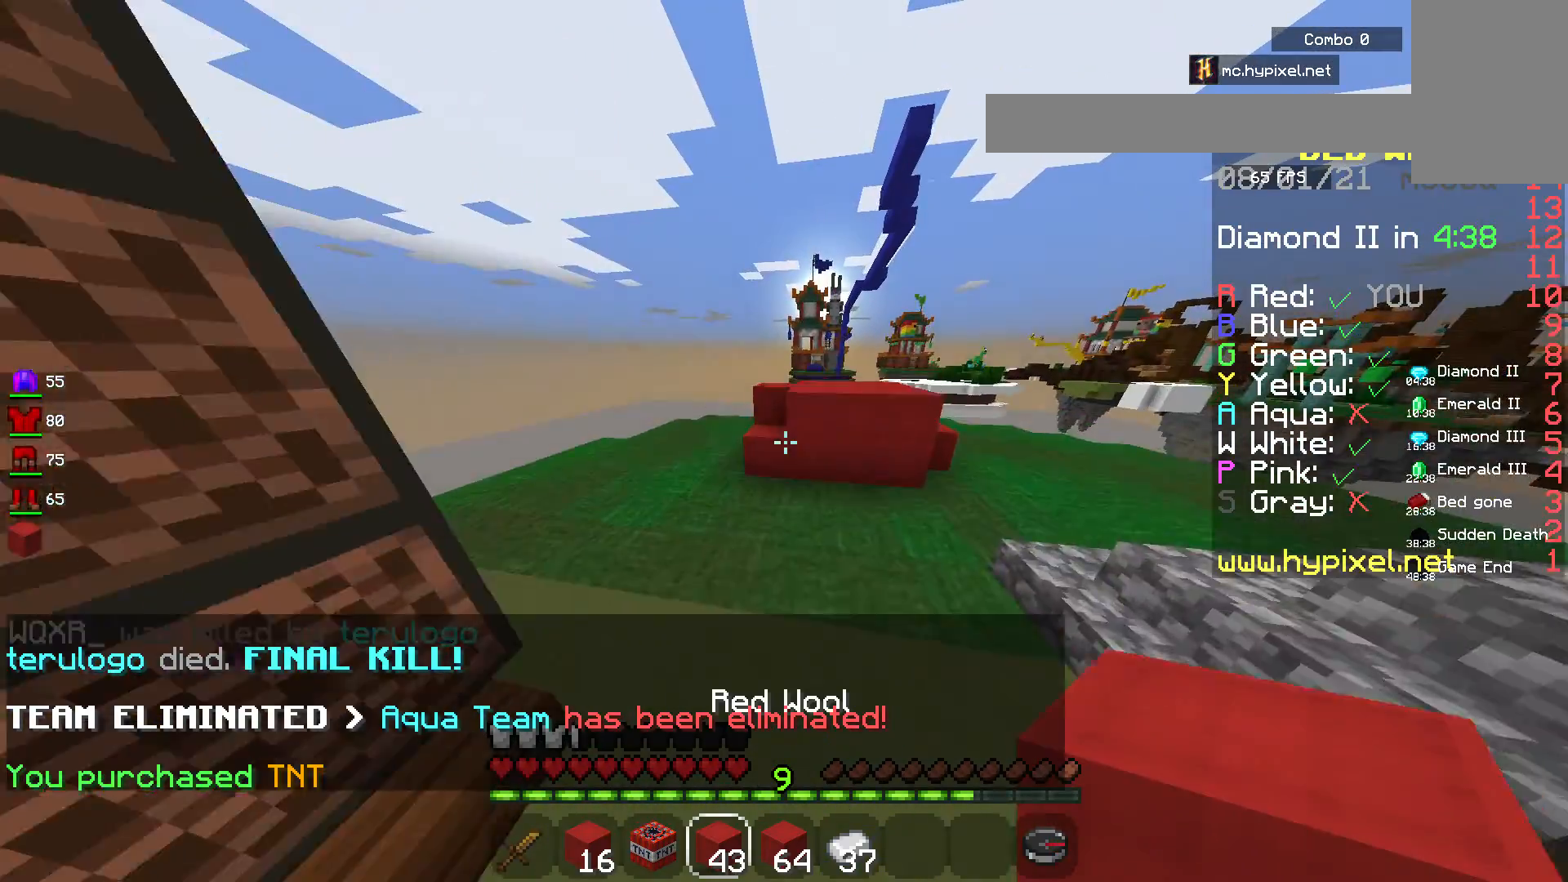
{"keys": ["a", "space", "w"], "mouse": [], "events": [[367, "a", "down"]]}
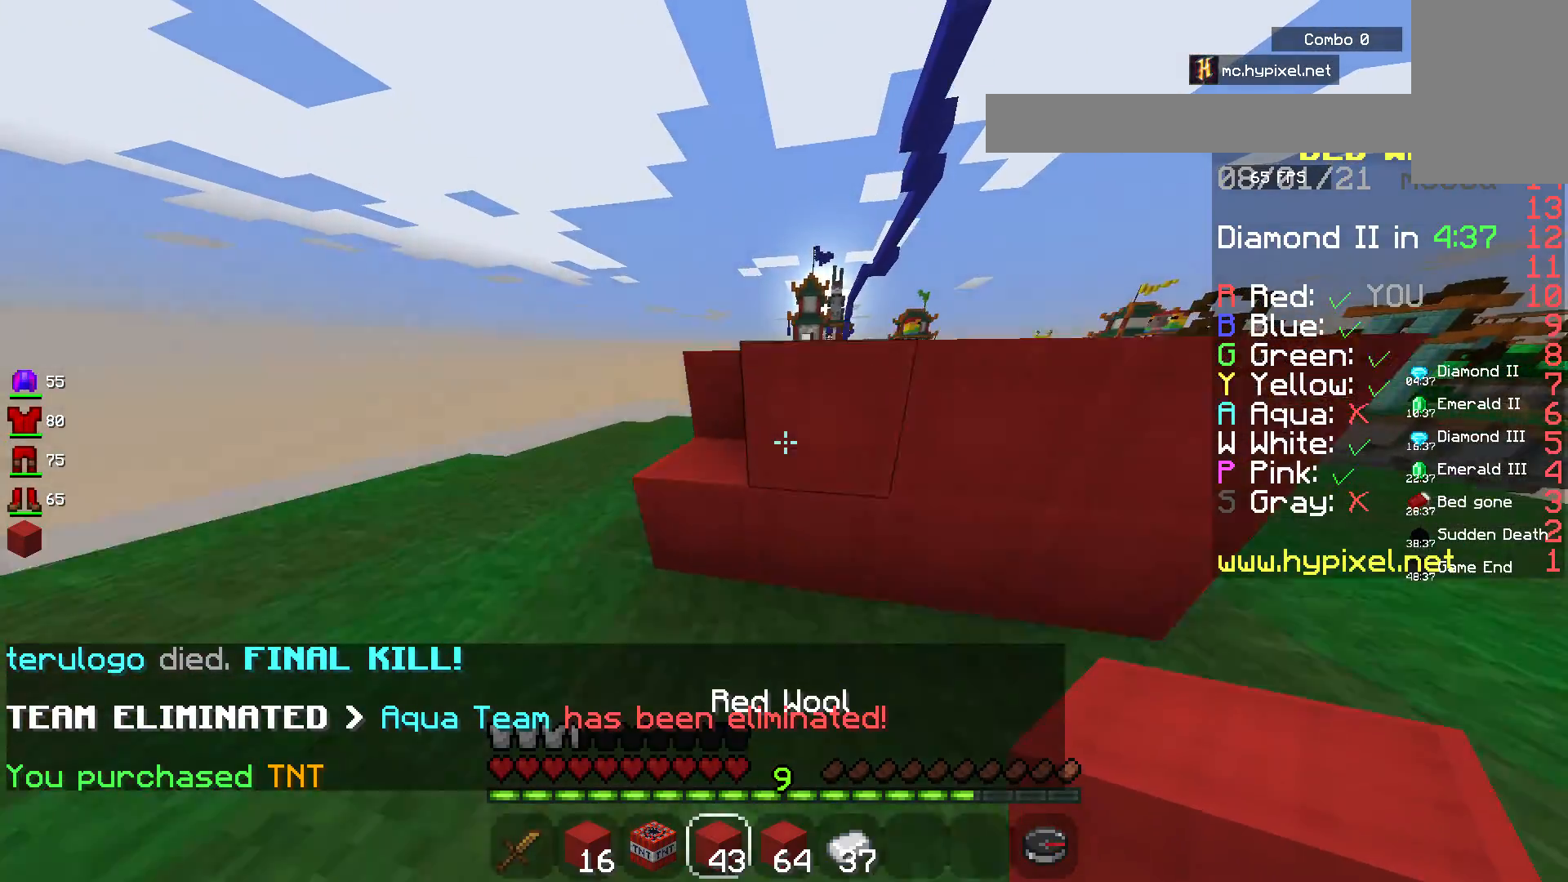
{"keys": ["space", "w"], "mouse": [], "events": [[350, "a", "up"]]}
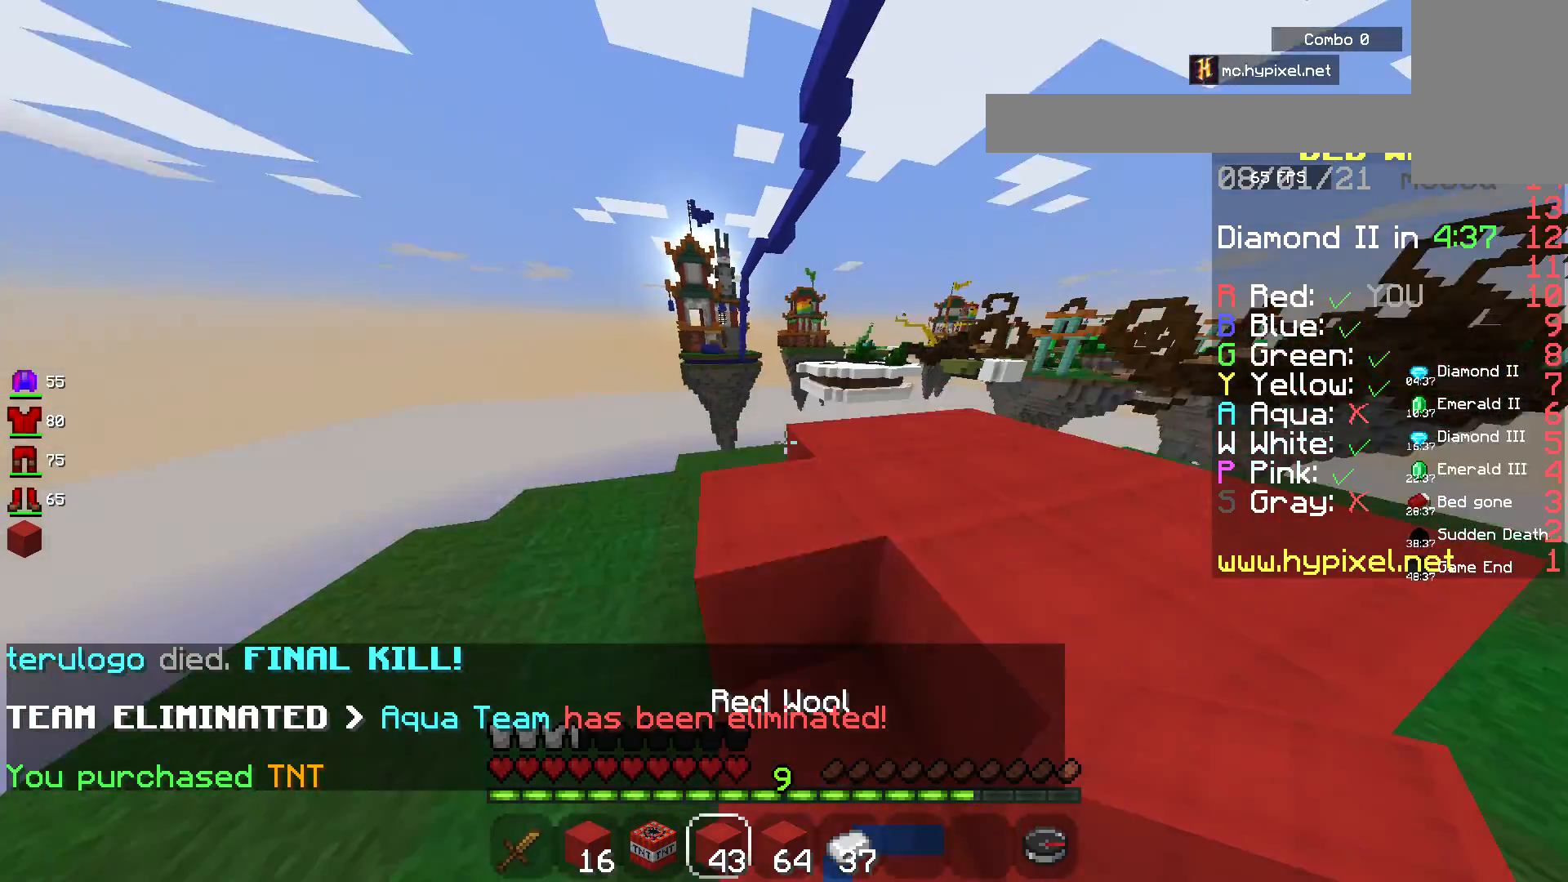
{"keys": ["d", "space", "w"], "mouse": [], "events": [[133, "d", "down"]]}
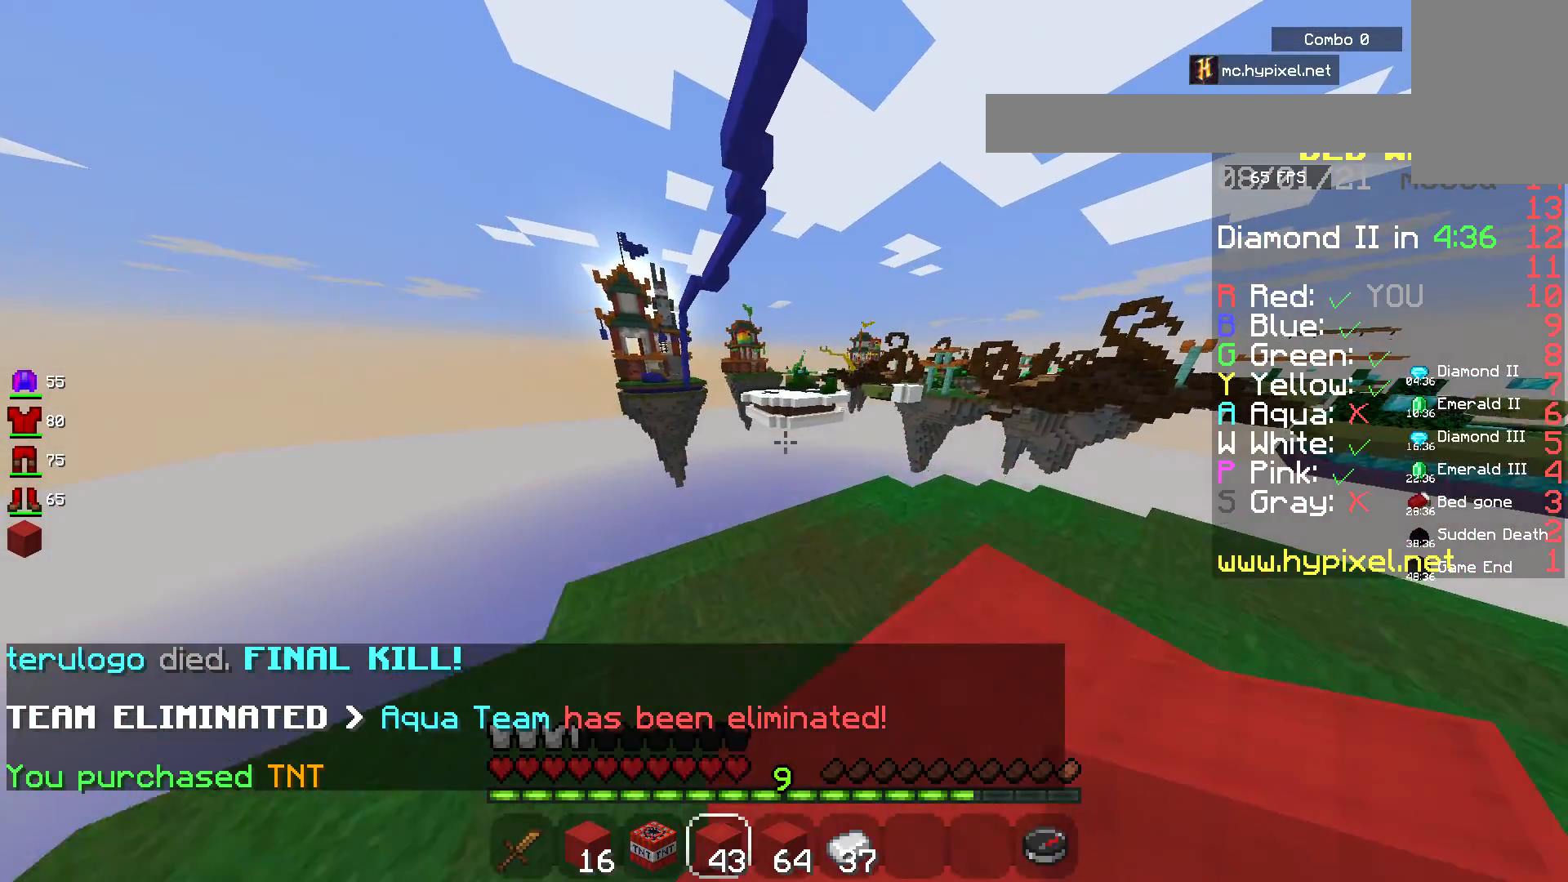
{"keys": ["d", "space"], "mouse": [], "events": [[133, "d", "up"], [400, "d", "down"], [467, "w", "up"]]}
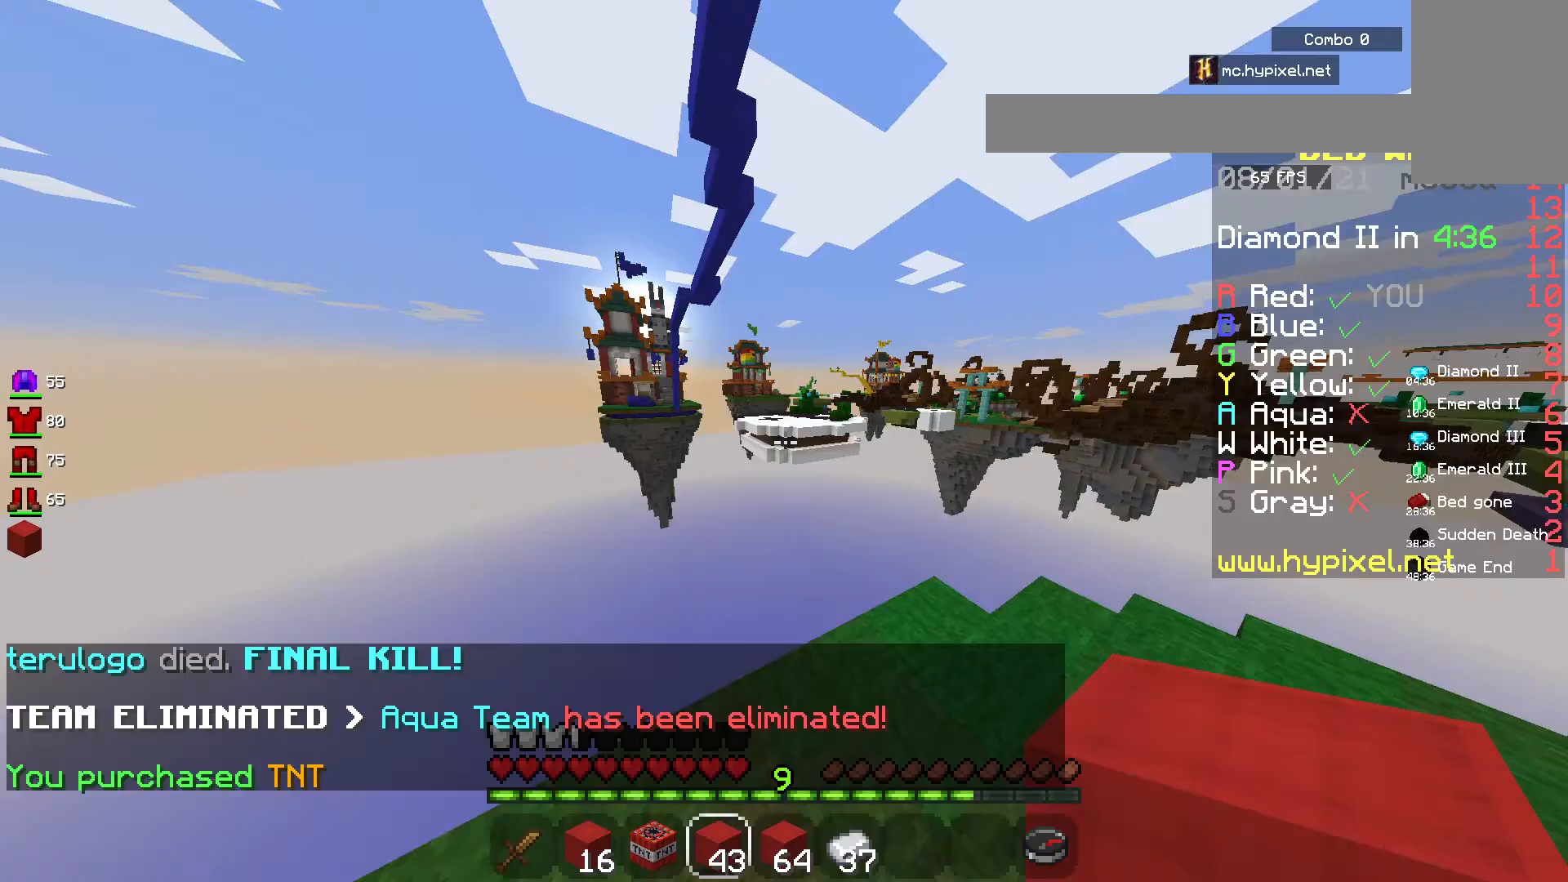
{"keys": ["space"], "mouse": ["right"], "events": [[17, "d", "up"], [183, "w", "down"], [333, "w", "up"], [483, "mouse_right", "down"]]}
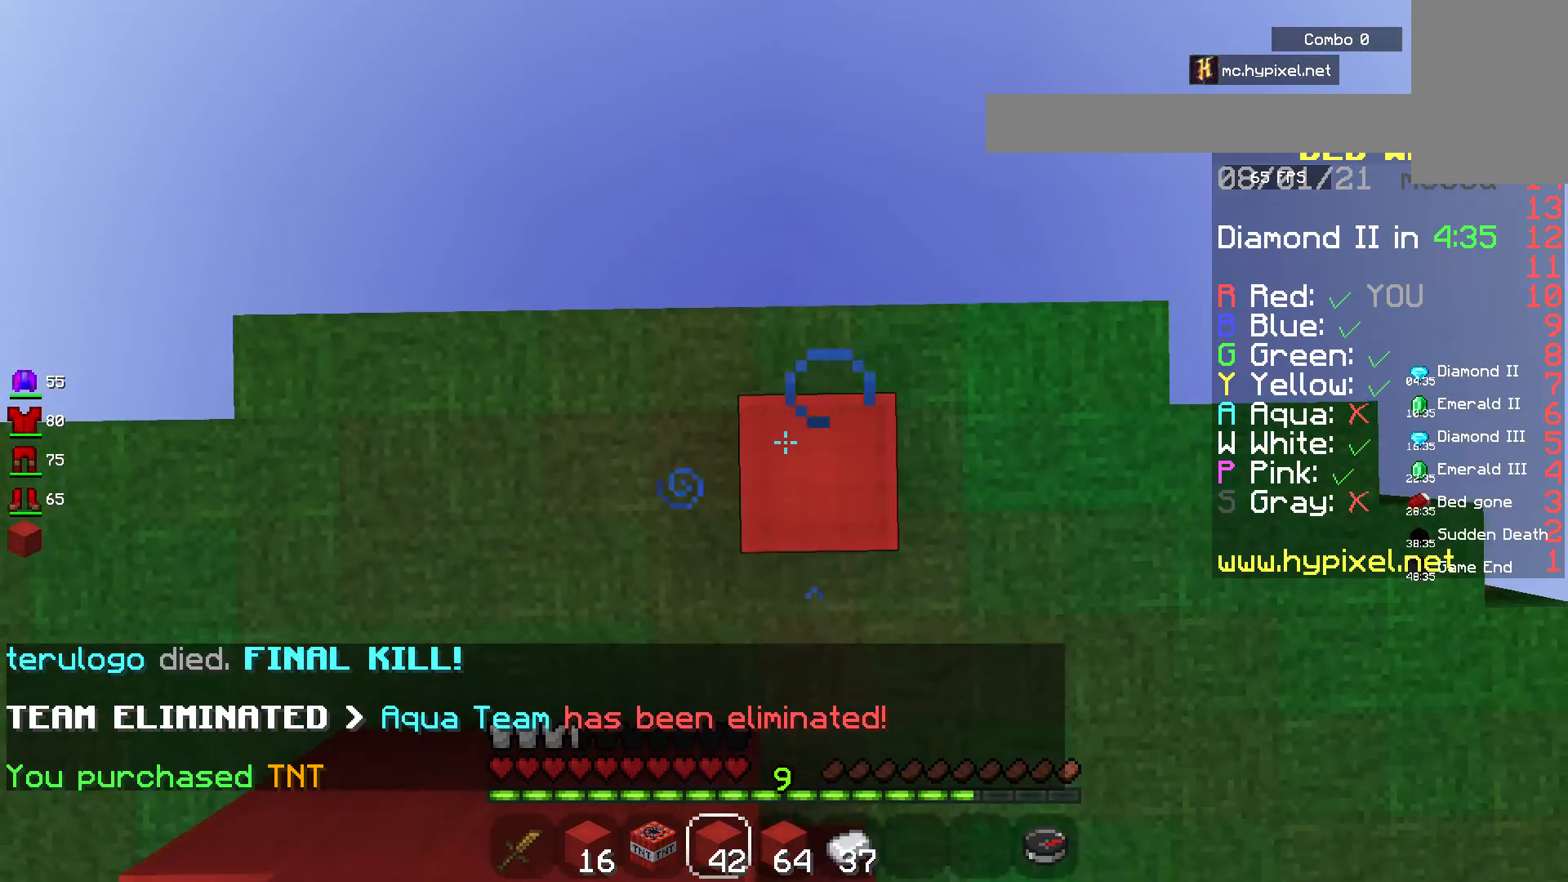
{"keys": ["s", "space"], "mouse": ["right"], "events": [[300, "s", "down"]]}
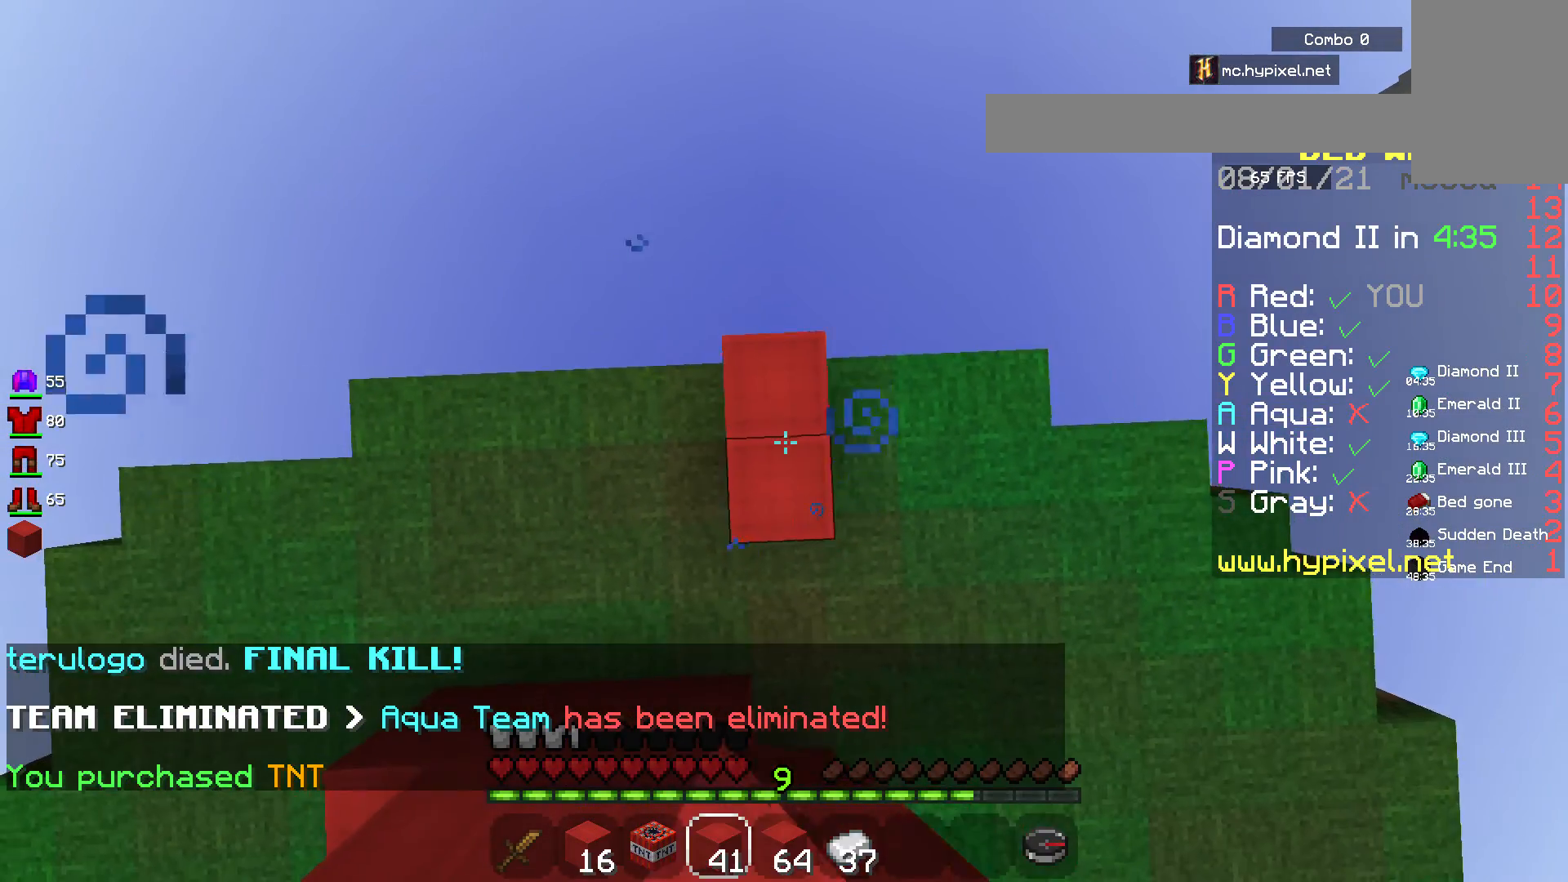
{"keys": ["space"], "mouse": ["right"], "events": [[17, "s", "up"]]}
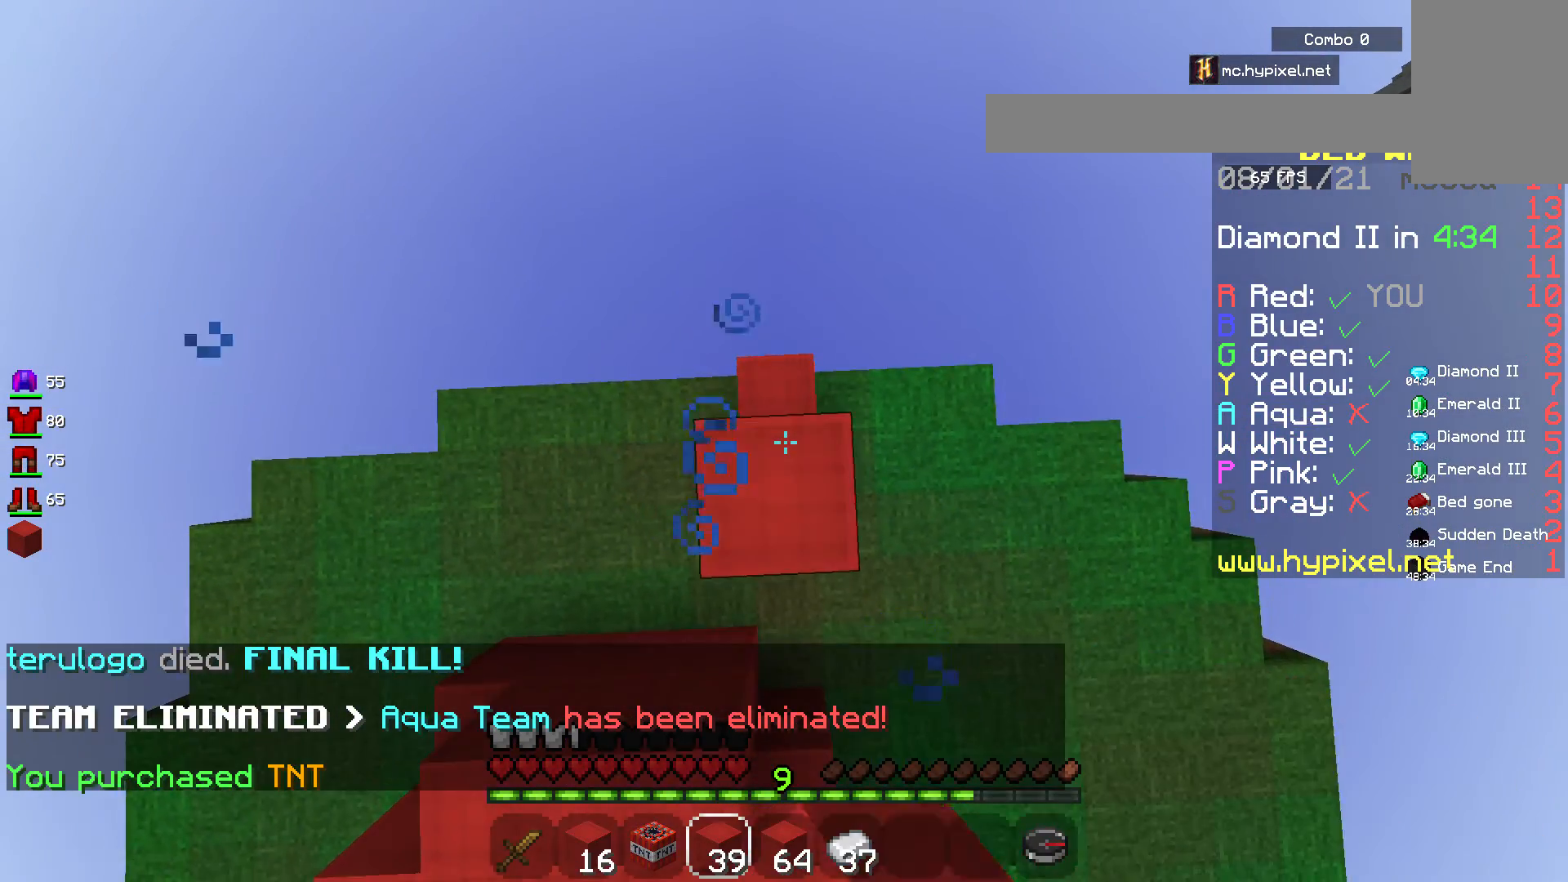
{"keys": ["space"], "mouse": ["right"], "events": [[217, "mouse_right", "up"], [267, "mouse_right", "down"]]}
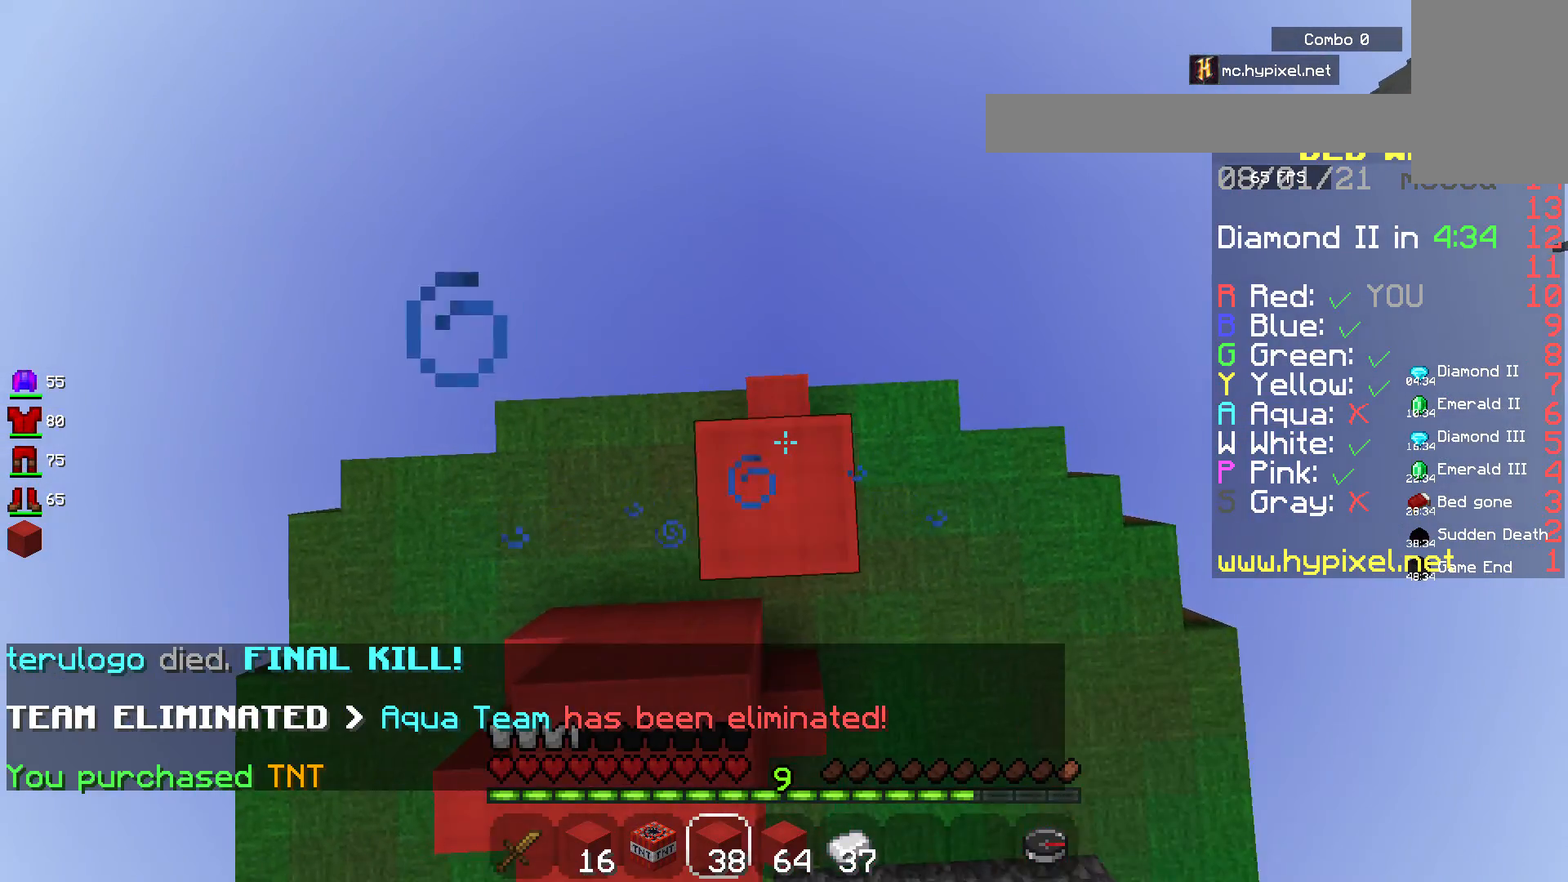
{"keys": ["space"], "mouse": ["right"], "events": []}
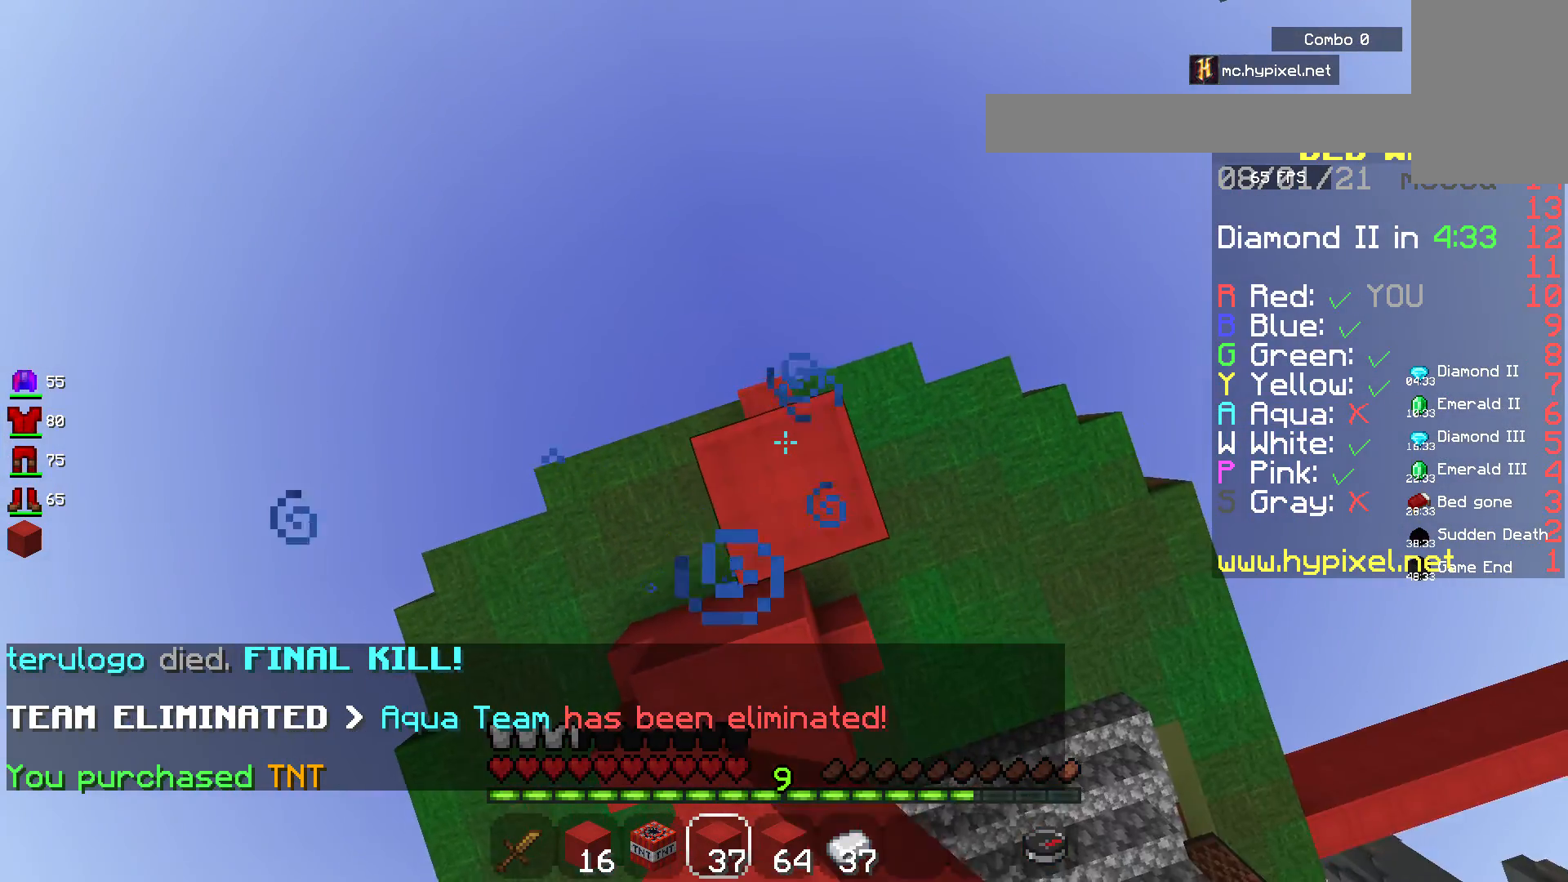
{"keys": ["space"], "mouse": ["right"], "events": [[17, "mouse_right", "up"], [67, "mouse_right", "down"]]}
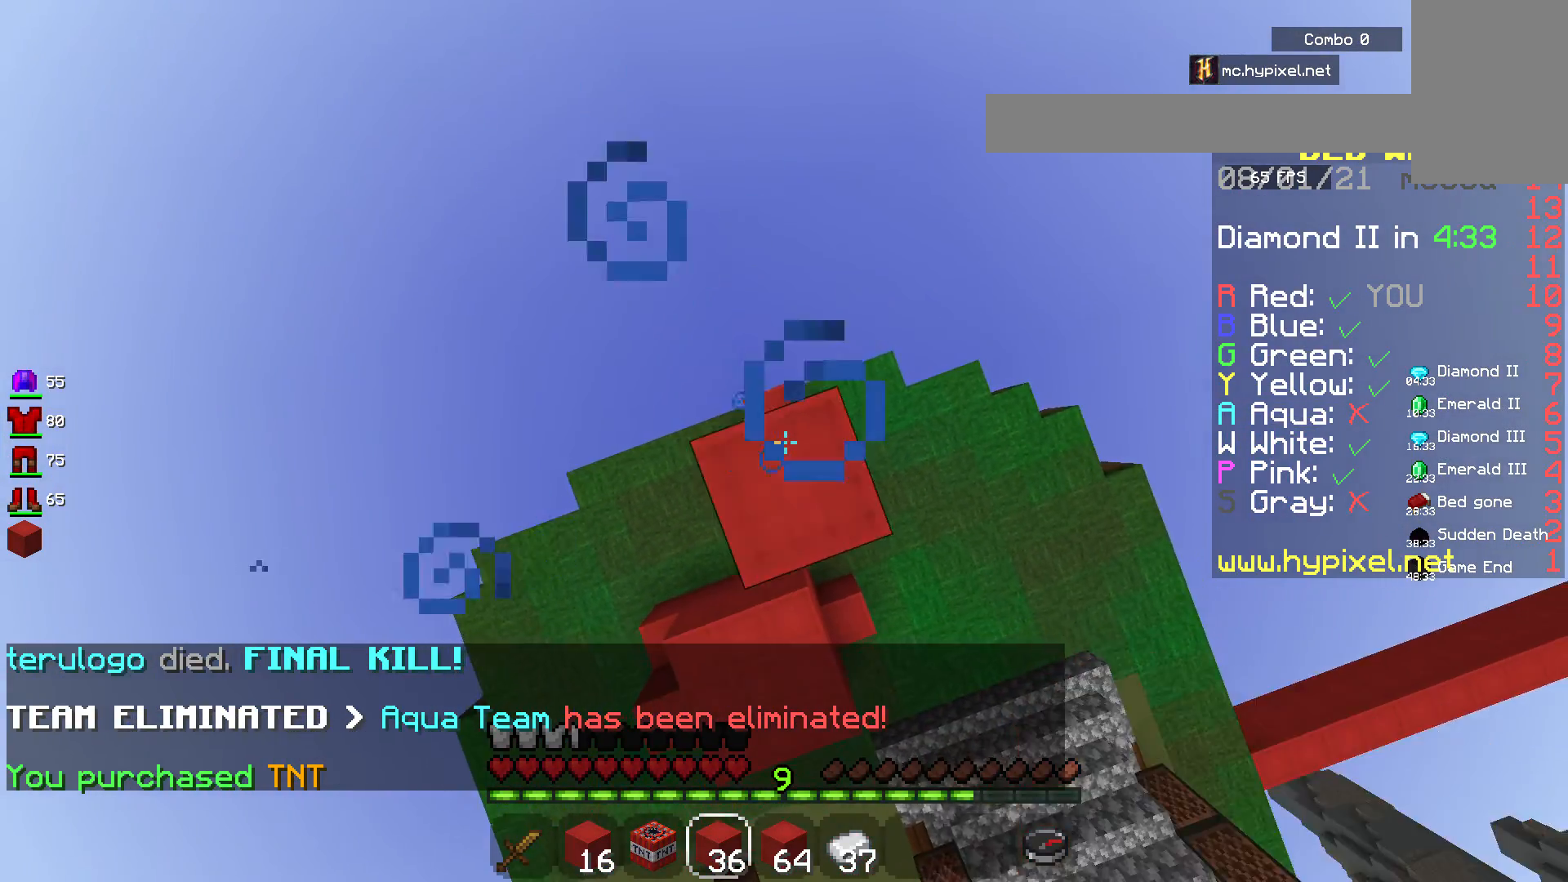
{"keys": ["space"], "mouse": ["right"], "events": []}
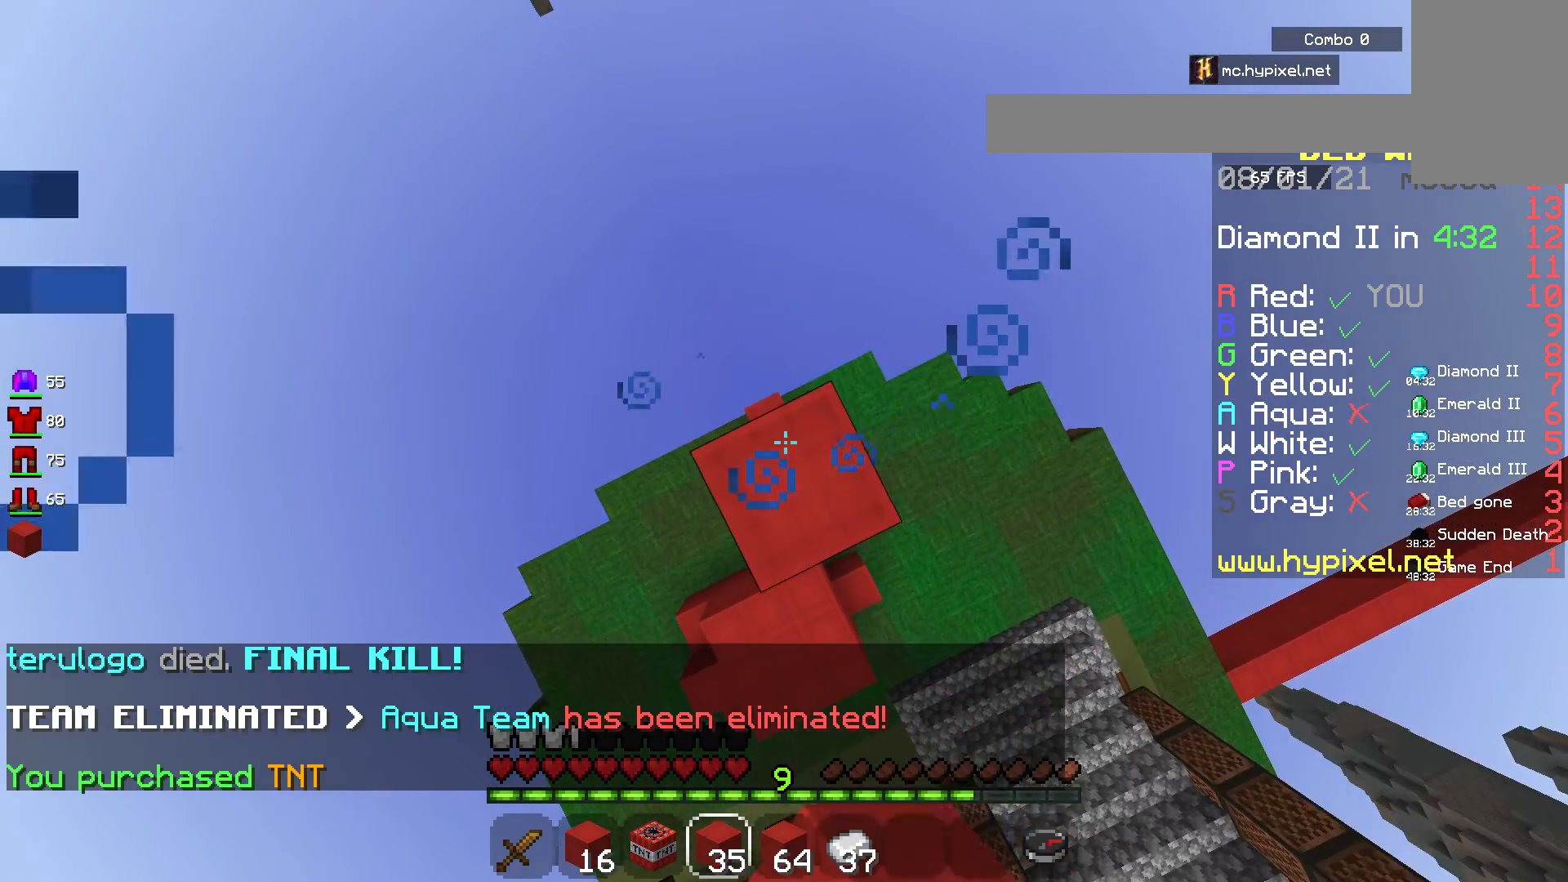
{"keys": ["space"], "mouse": ["right"], "events": []}
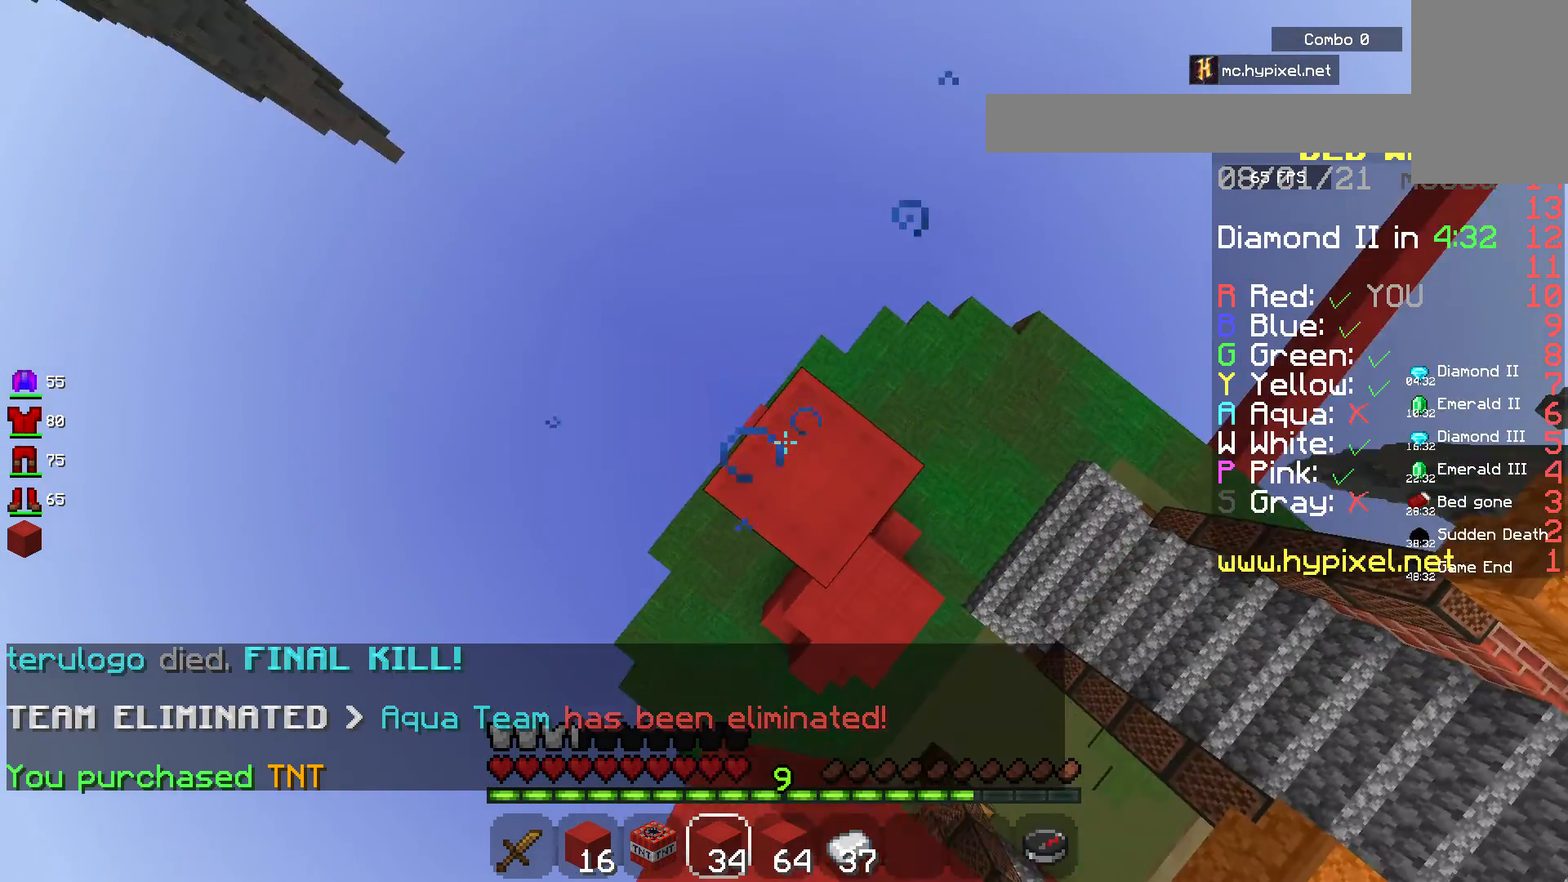
{"keys": ["space"], "mouse": ["right"], "events": [[33, "mouse_right", "up"], [100, "mouse_right", "down"]]}
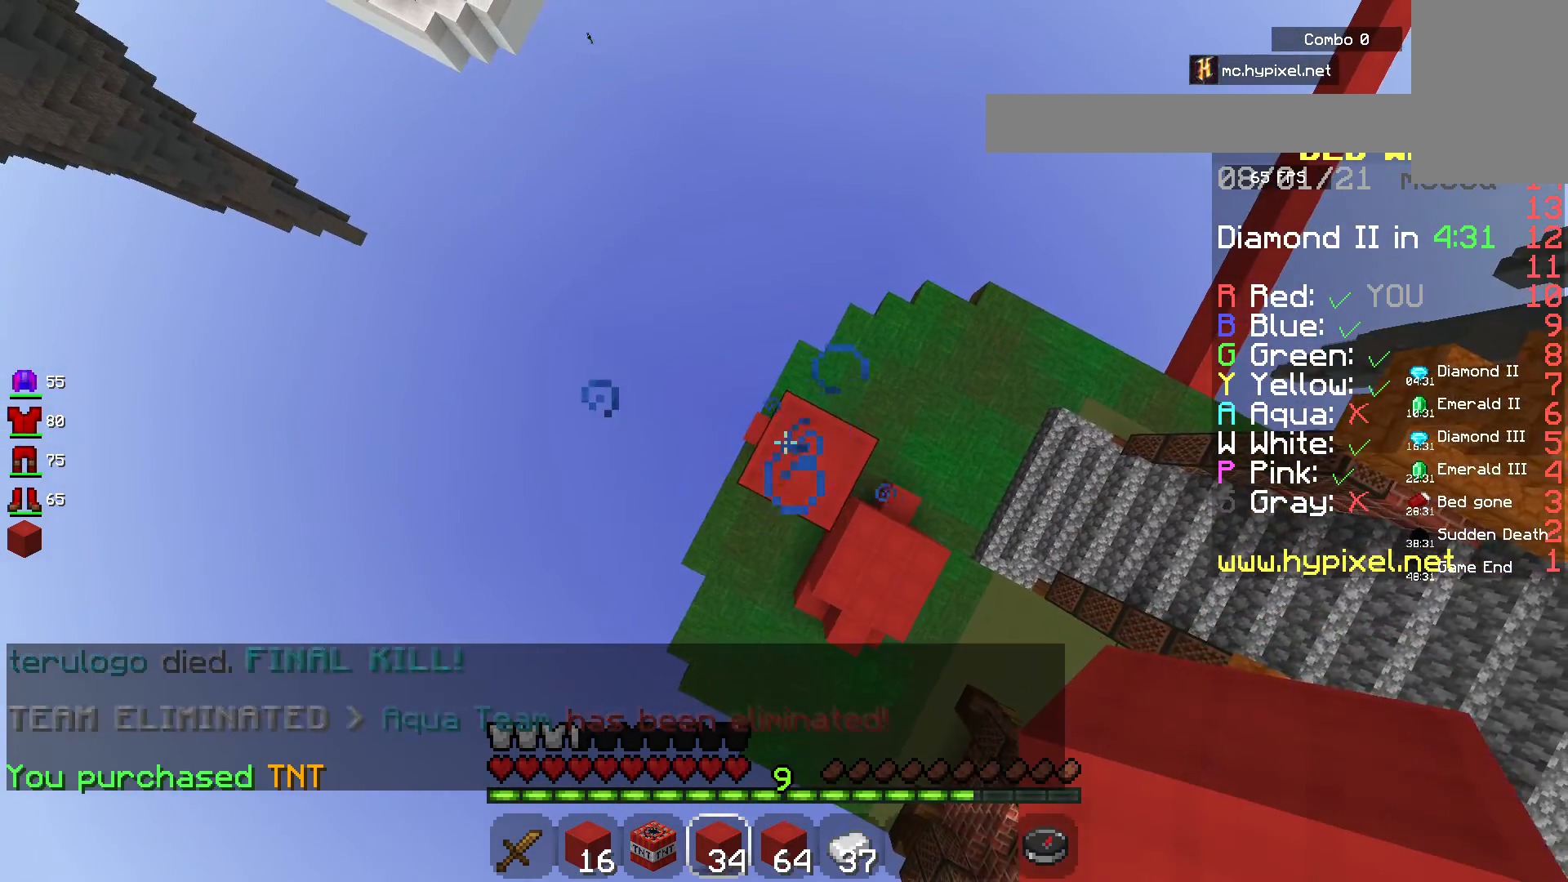
{"keys": ["space"], "mouse": ["right"], "events": []}
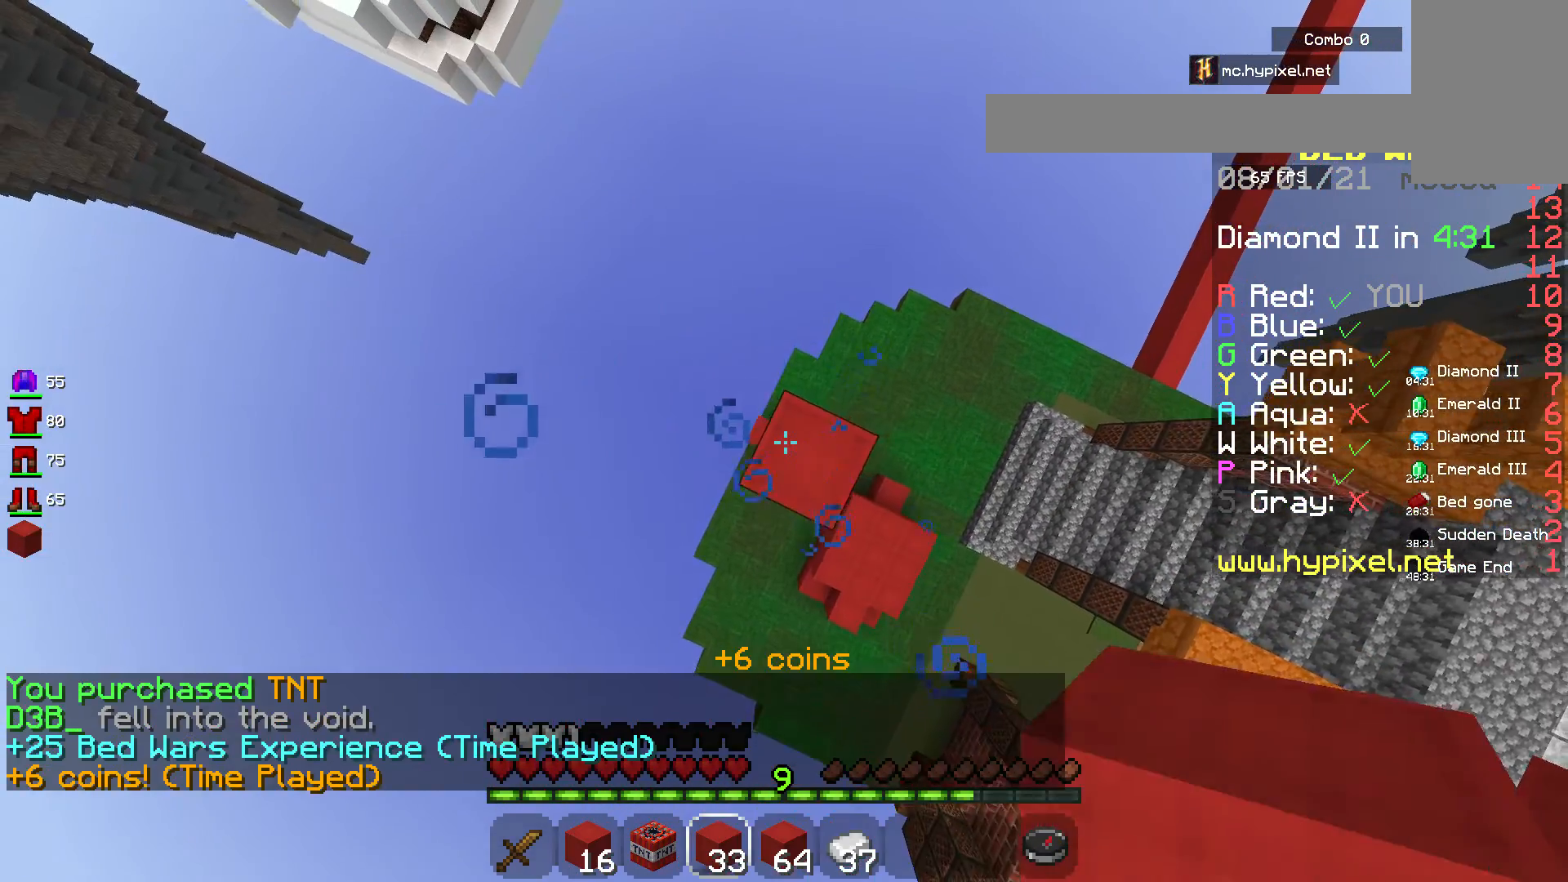
{"keys": ["s", "space"], "mouse": ["right"], "events": [[200, "mouse_right", "up"], [283, "mouse_right", "down"], [500, "s", "down"]]}
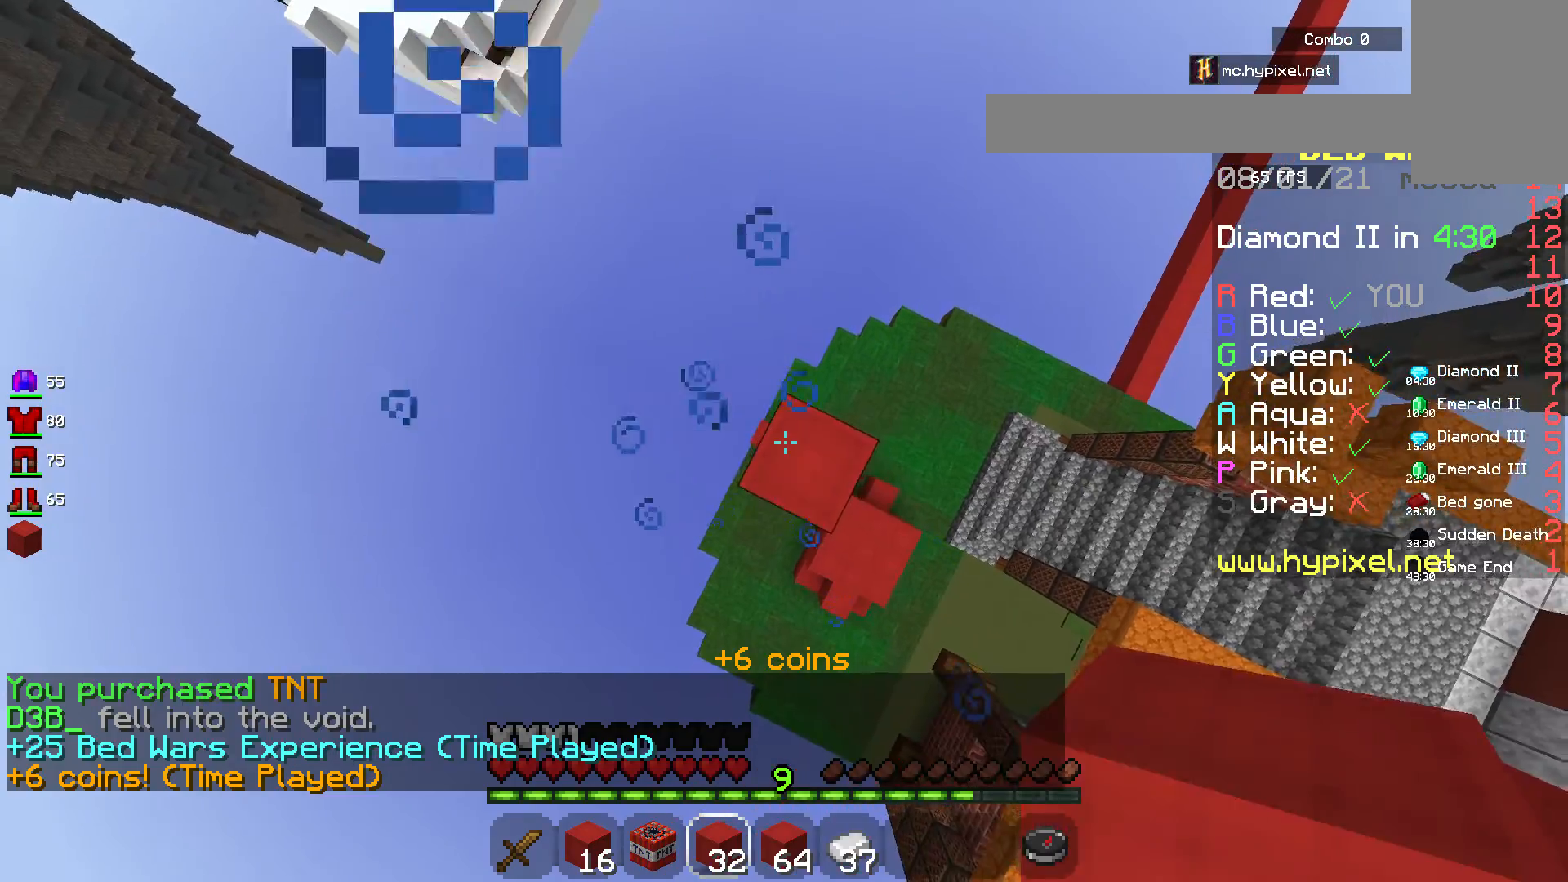
{"keys": ["space"], "mouse": ["right"], "events": [[250, "s", "up"]]}
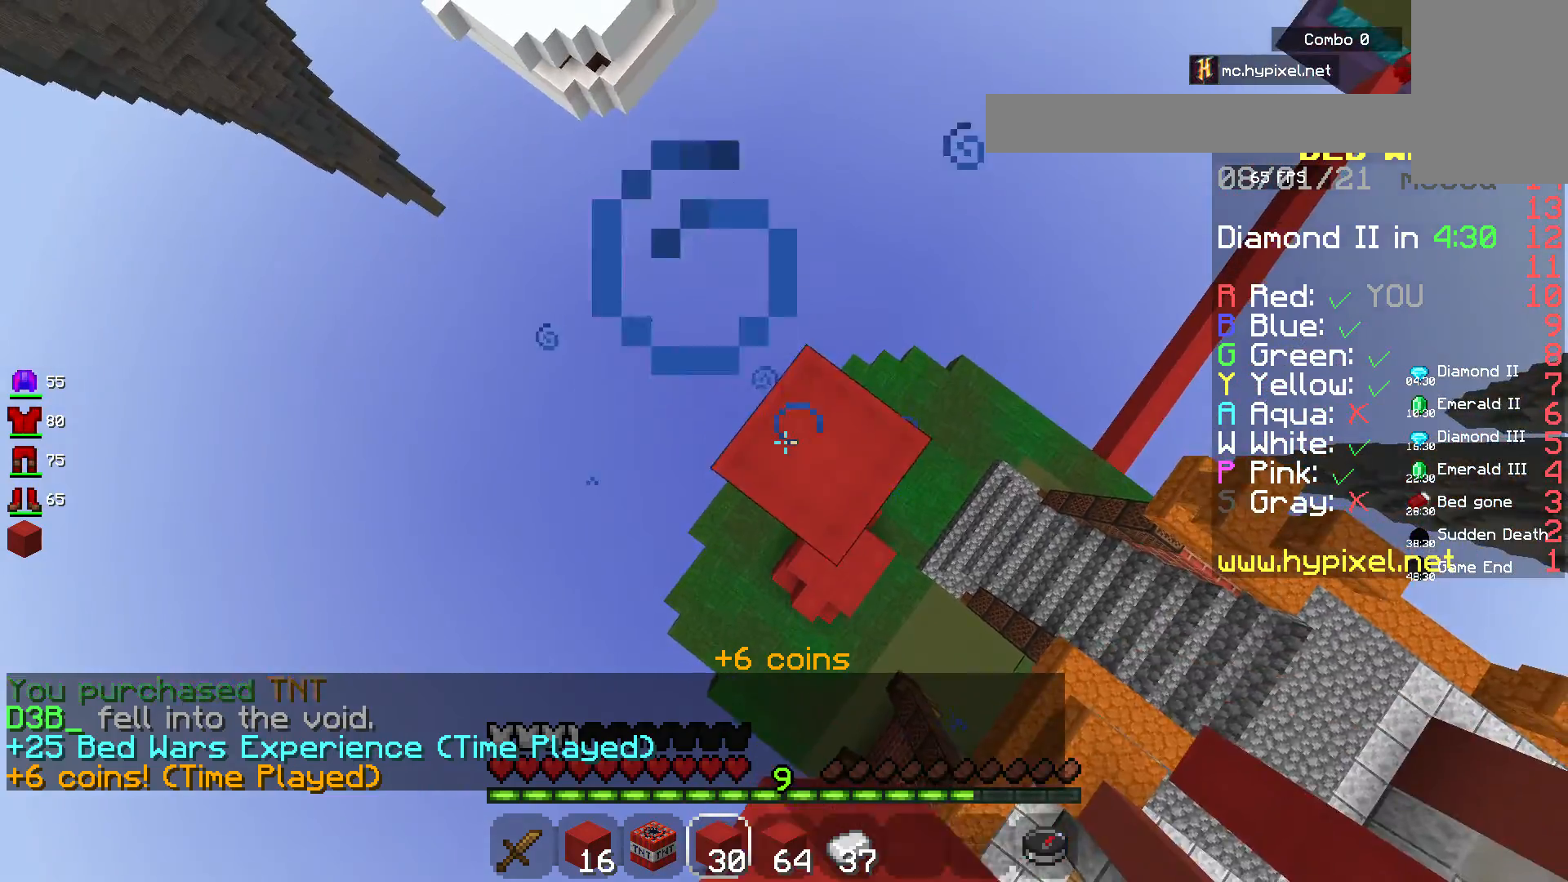
{"keys": ["space"], "mouse": ["right"]}
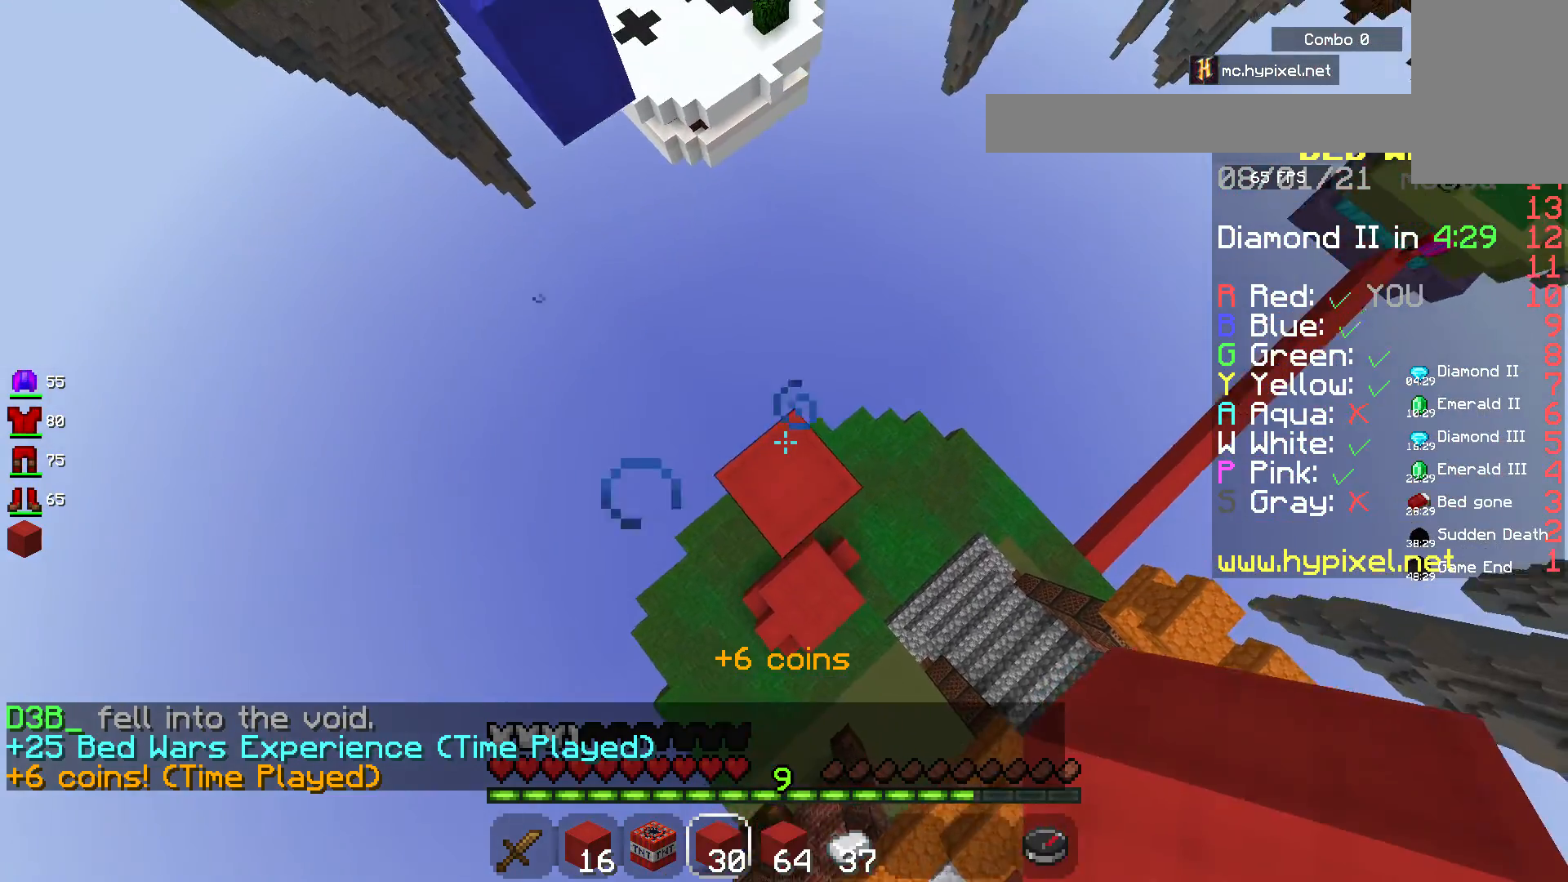
{"keys": ["space"], "mouse": ["right"], "events": []}
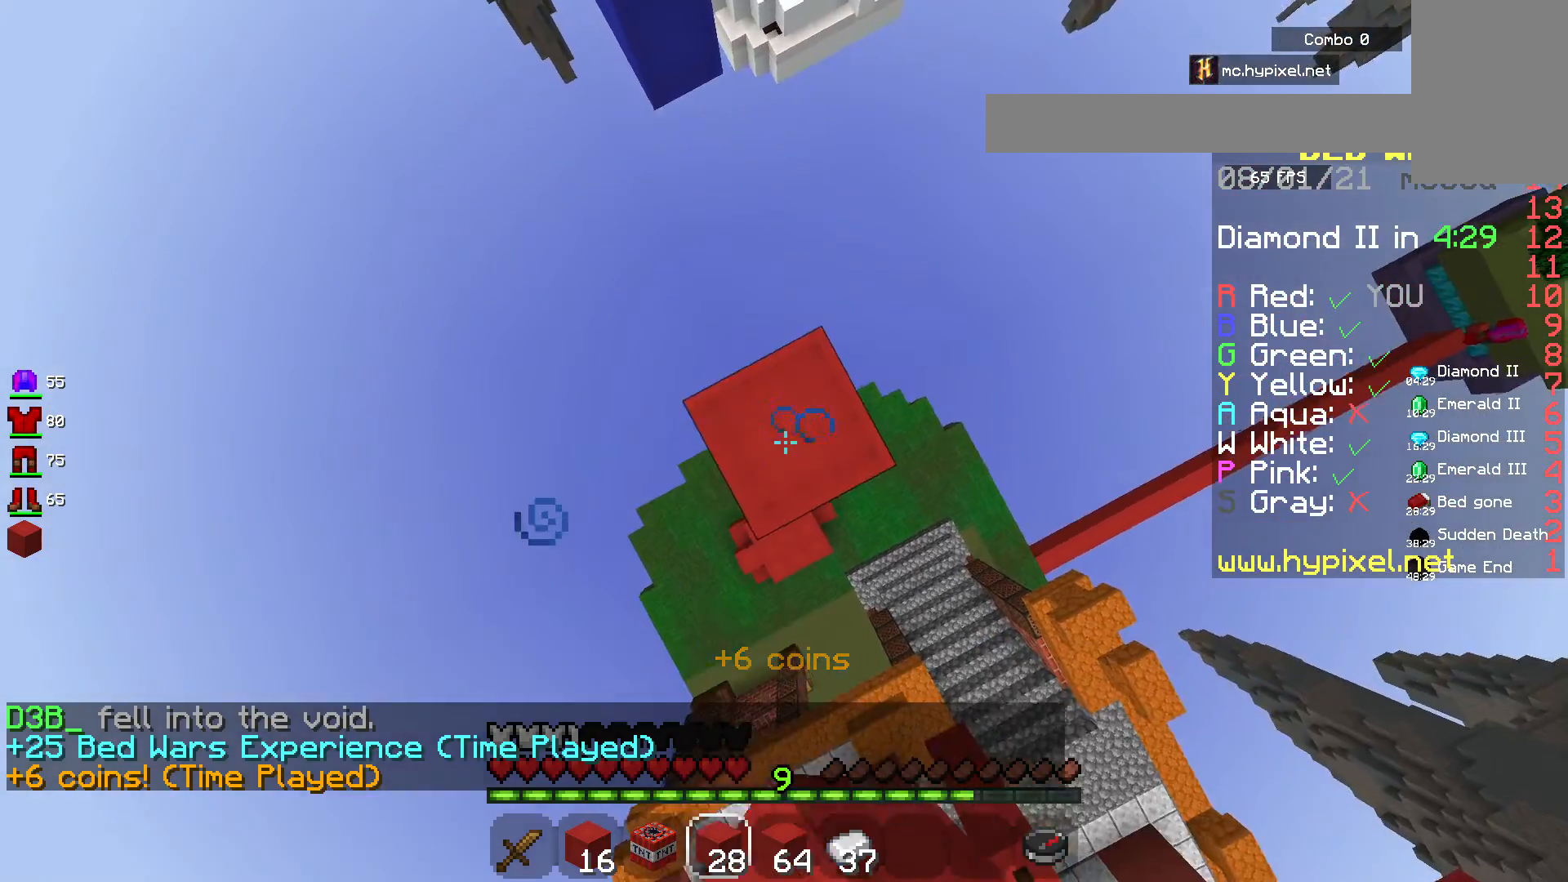
{"keys": ["space"], "mouse": ["right"], "events": []}
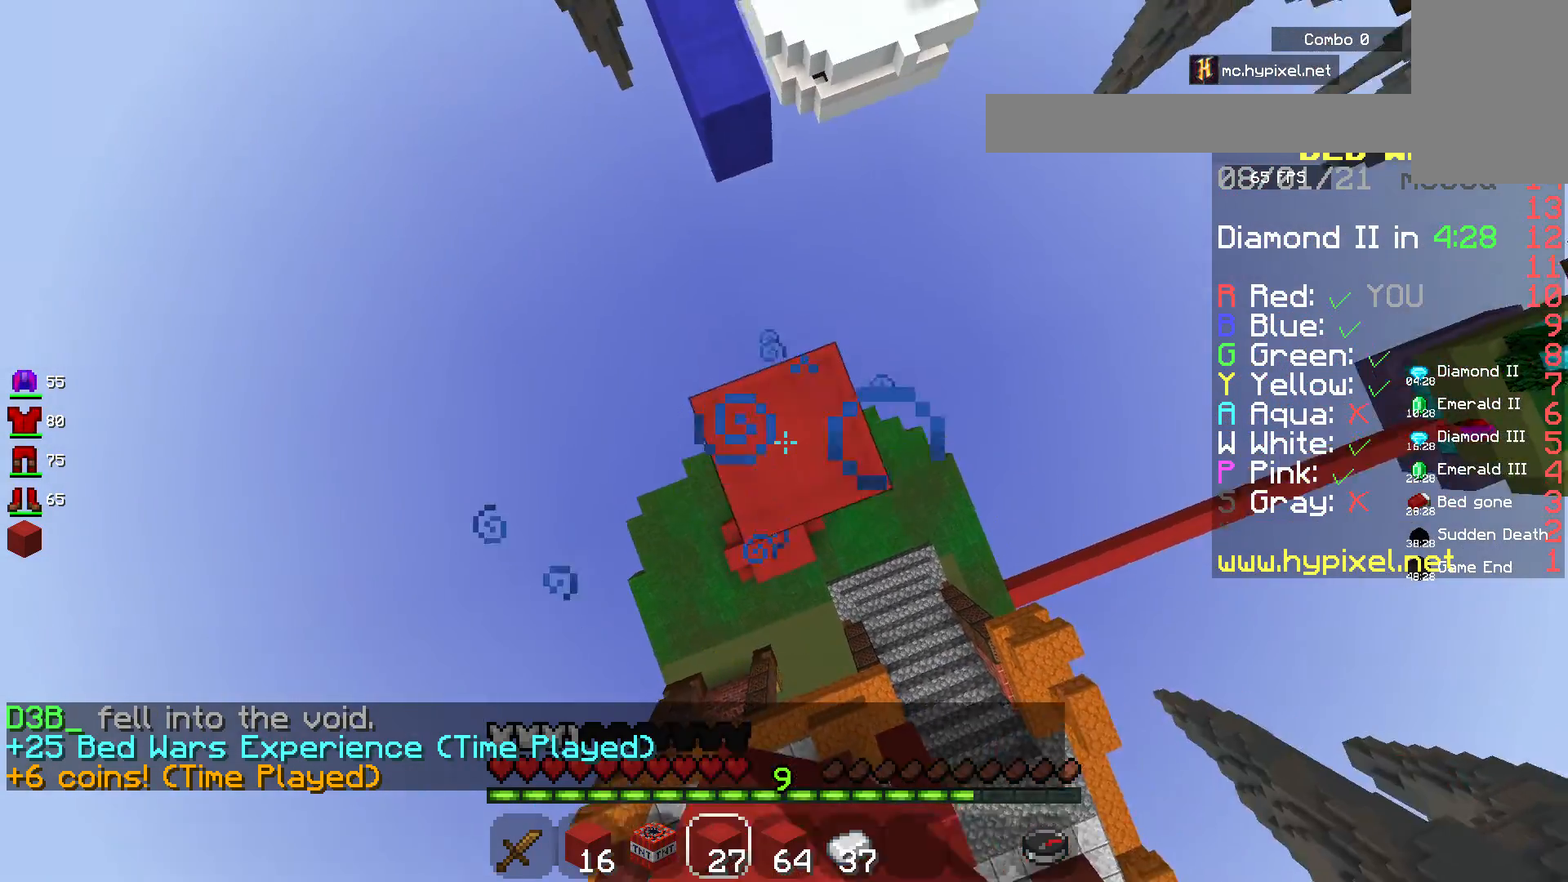
{"keys": ["space"], "mouse": ["right"], "events": [[183, "mouse_right", "up"], [233, "mouse_right", "down"]]}
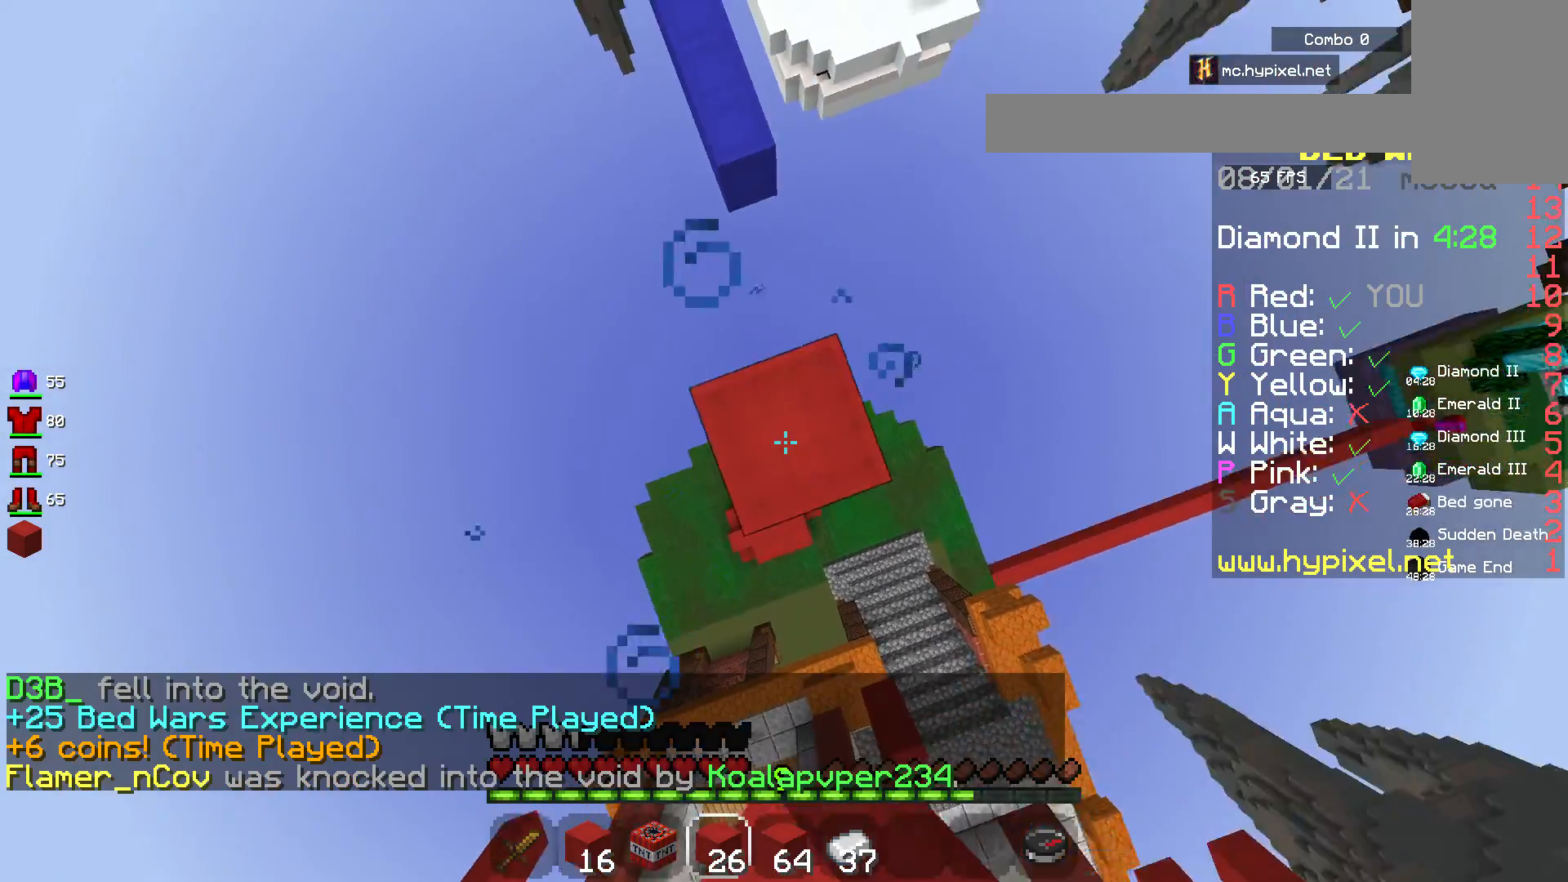
{"keys": ["w"], "mouse": [], "events": [[83, "mouse_right", "up"], [150, "mouse_right", "down"], [333, "mouse_right", "up"], [383, "w", "down"], [417, "space", "up"]]}
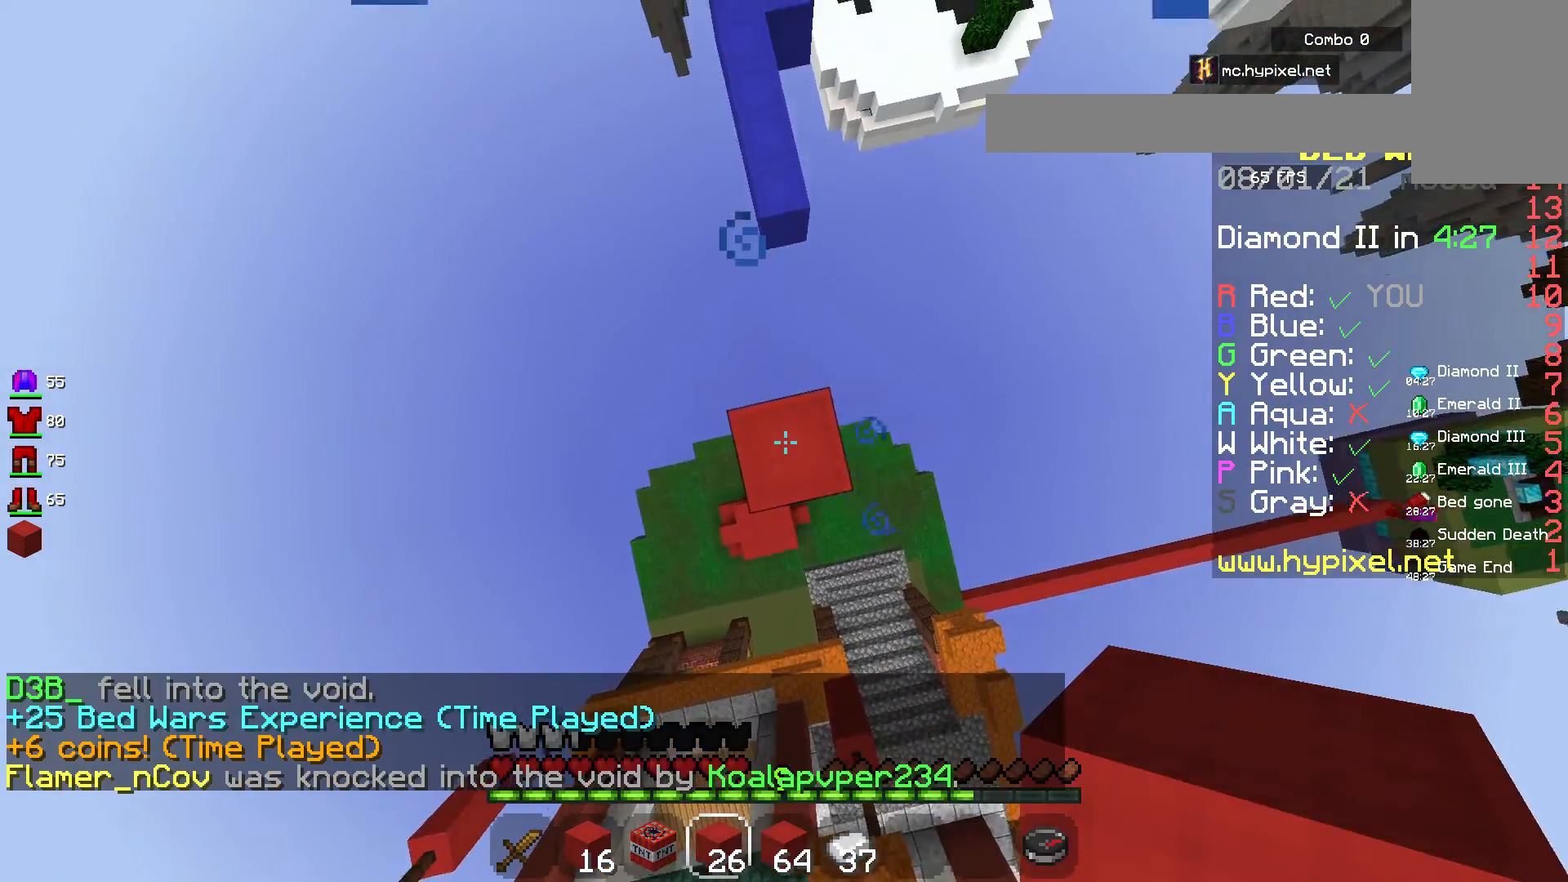
{"keys": ["d", "s"], "mouse": [], "events": [[83, "w", "up"], [183, "d", "down"], [300, "s", "down"], [333, "mouse_right", "down"], [500, "mouse_right", "up"]]}
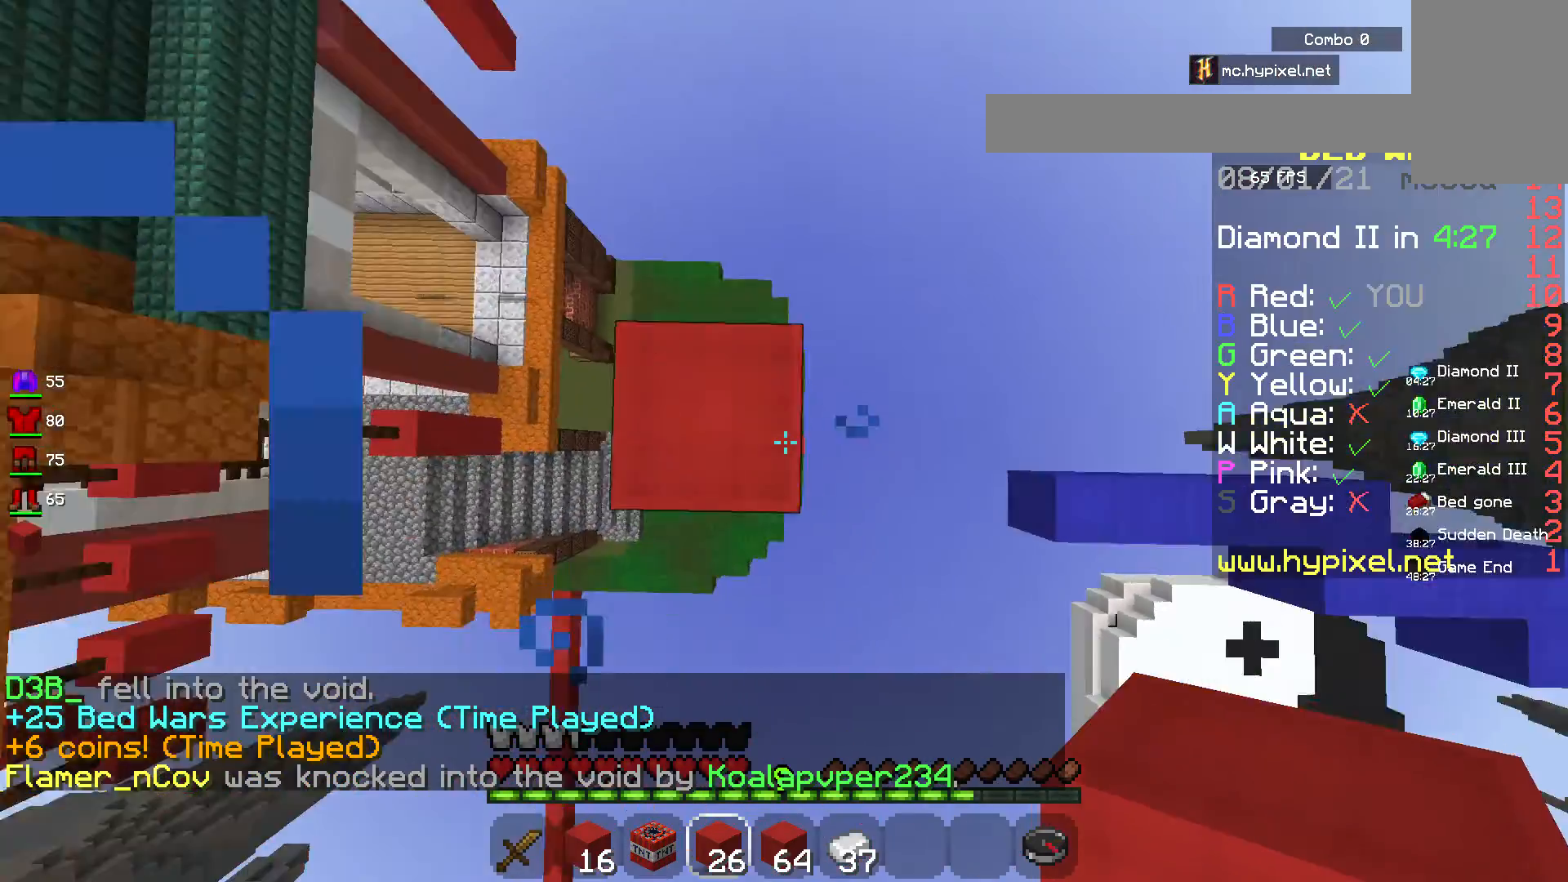
{"keys": ["d", "s"], "mouse": ["right"], "events": [[83, "mouse_right", "down"]]}
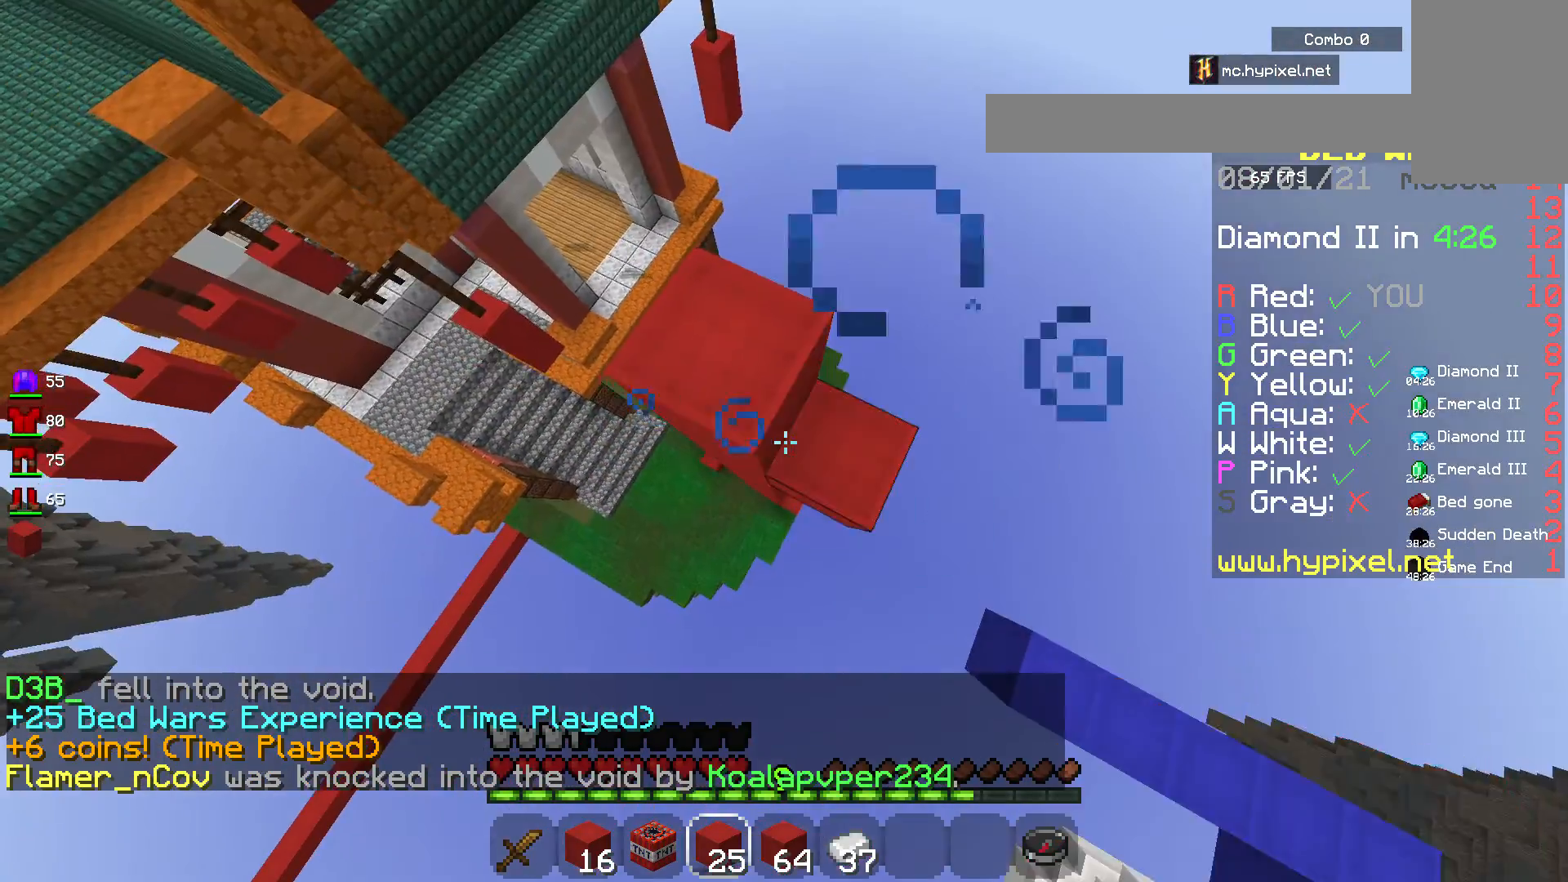
{"keys": ["d", "s"], "mouse": ["right"], "events": []}
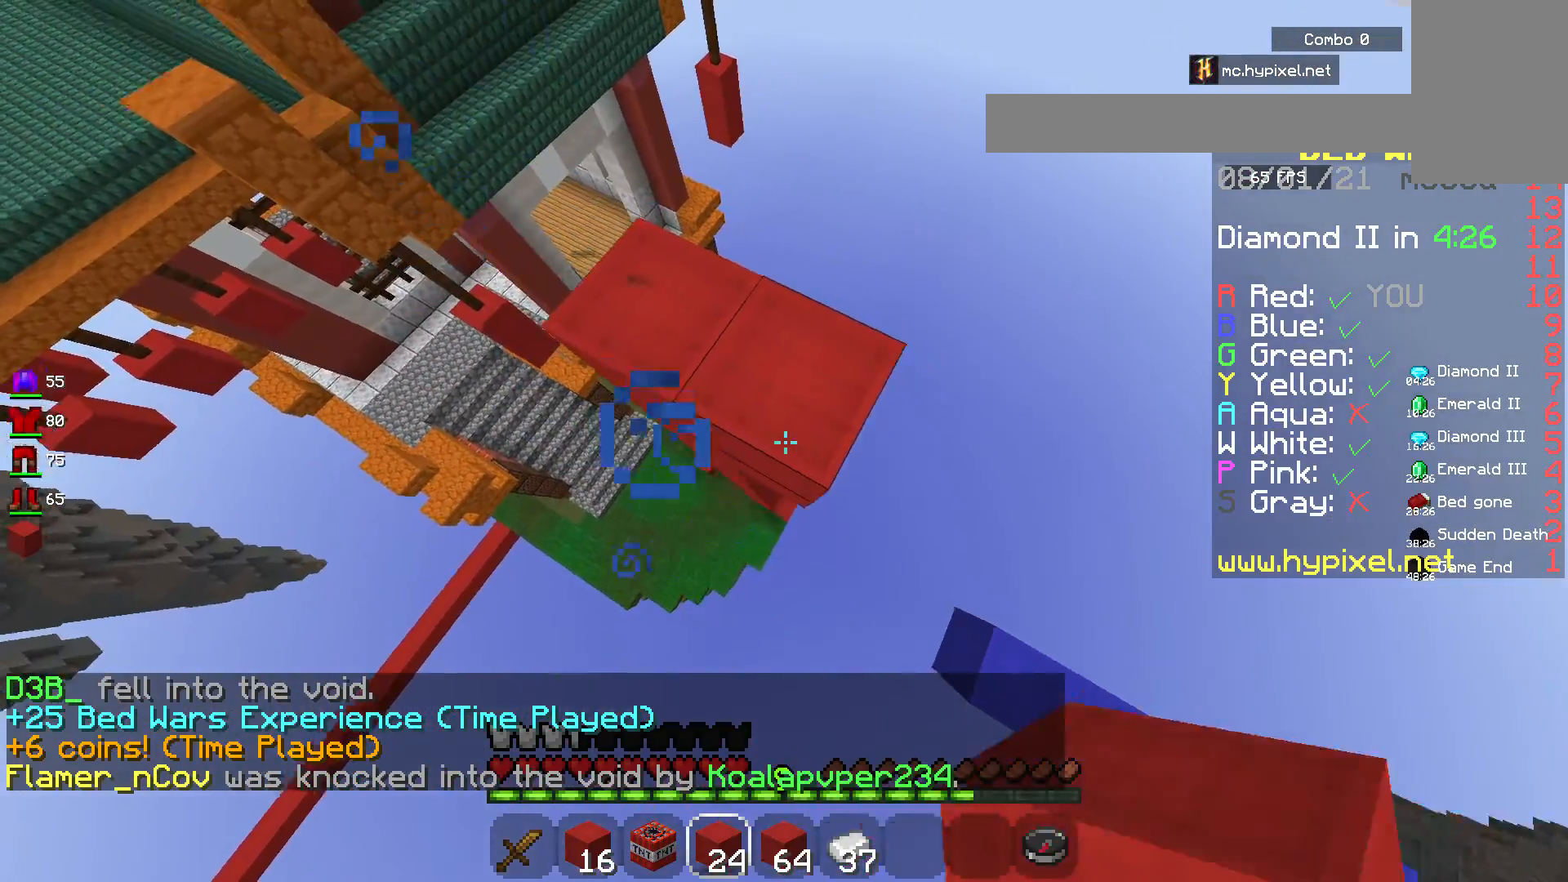
{"keys": ["s"], "mouse": ["right"], "events": [[283, "d", "up"]]}